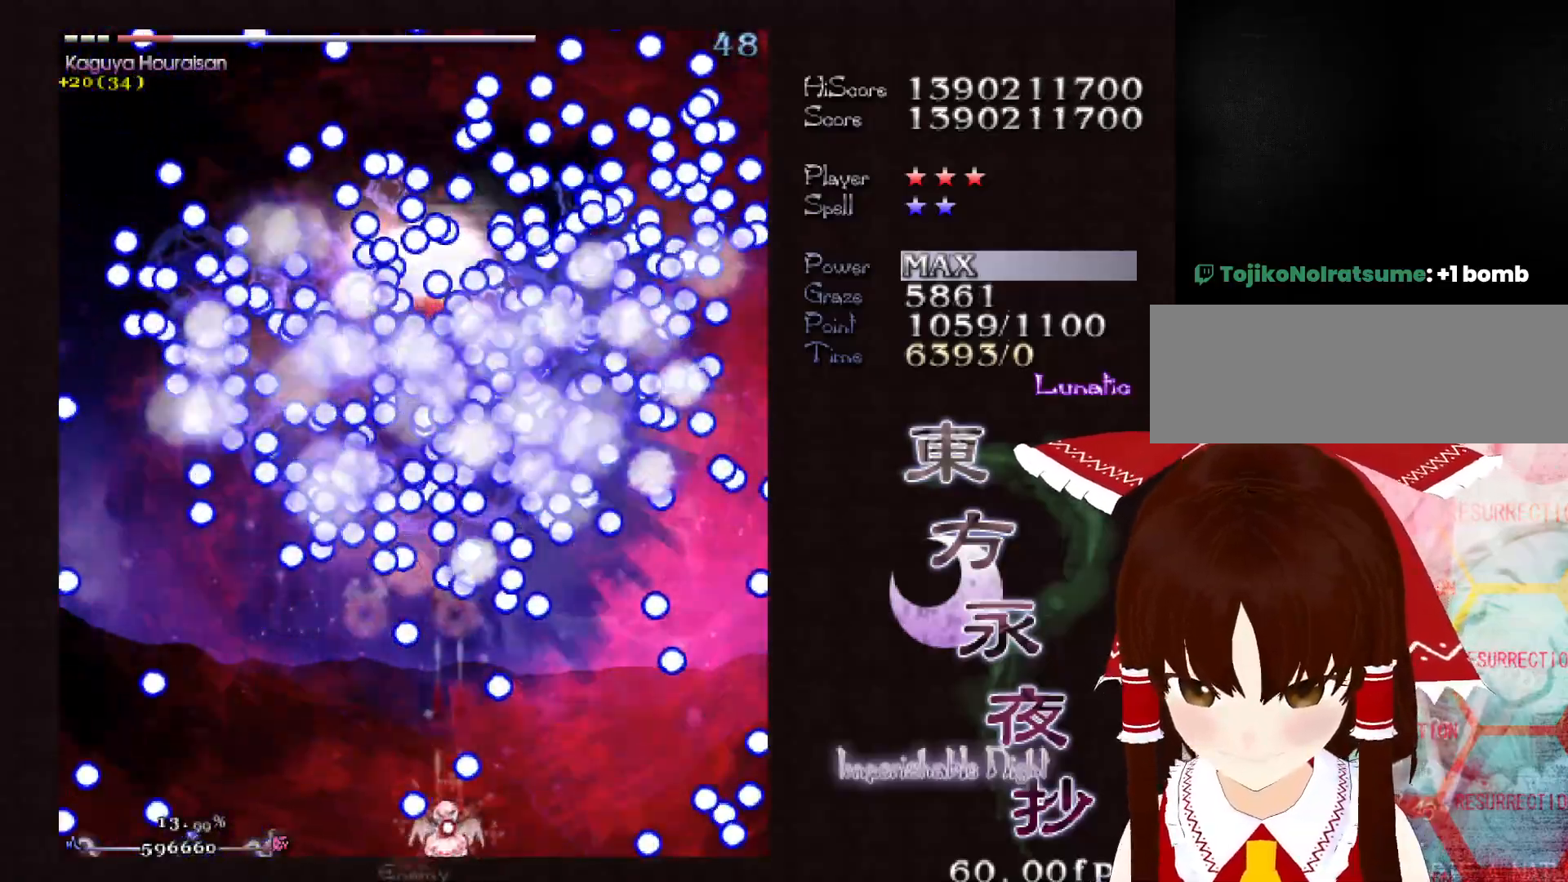
Gameplay with keyboard; each line is a JSON object with the keys held at the frame after it. "events" lists presses ("down") and releases ("up") of "c", "ctrl", "down", "left", "right", "shift", "up", "x" and "z" between this image and that frame as [ms after this image, input, new state], when the widget could be followed in between. No other keys are recorded. Mouse input is not recorded.
{"keys": ["shift"], "events": [[33, "down", "up"], [167, "up", "down"], [217, "left", "down"], [267, "up", "up"], [300, "left", "up"]]}
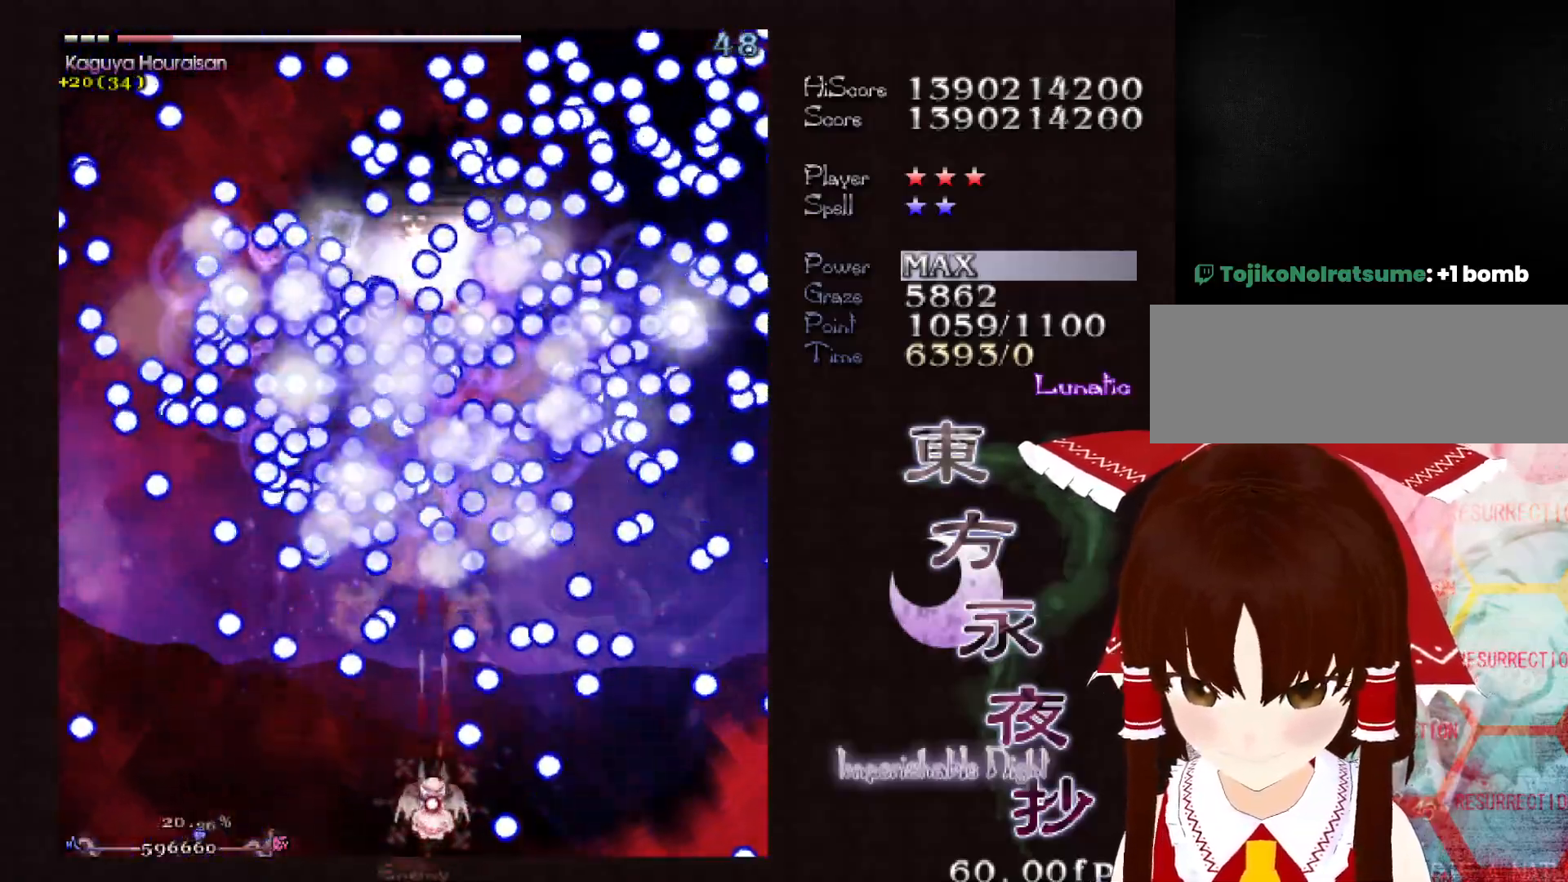
{"keys": ["down", "shift"], "events": [[183, "up", "down"], [233, "up", "up"], [317, "down", "down"]]}
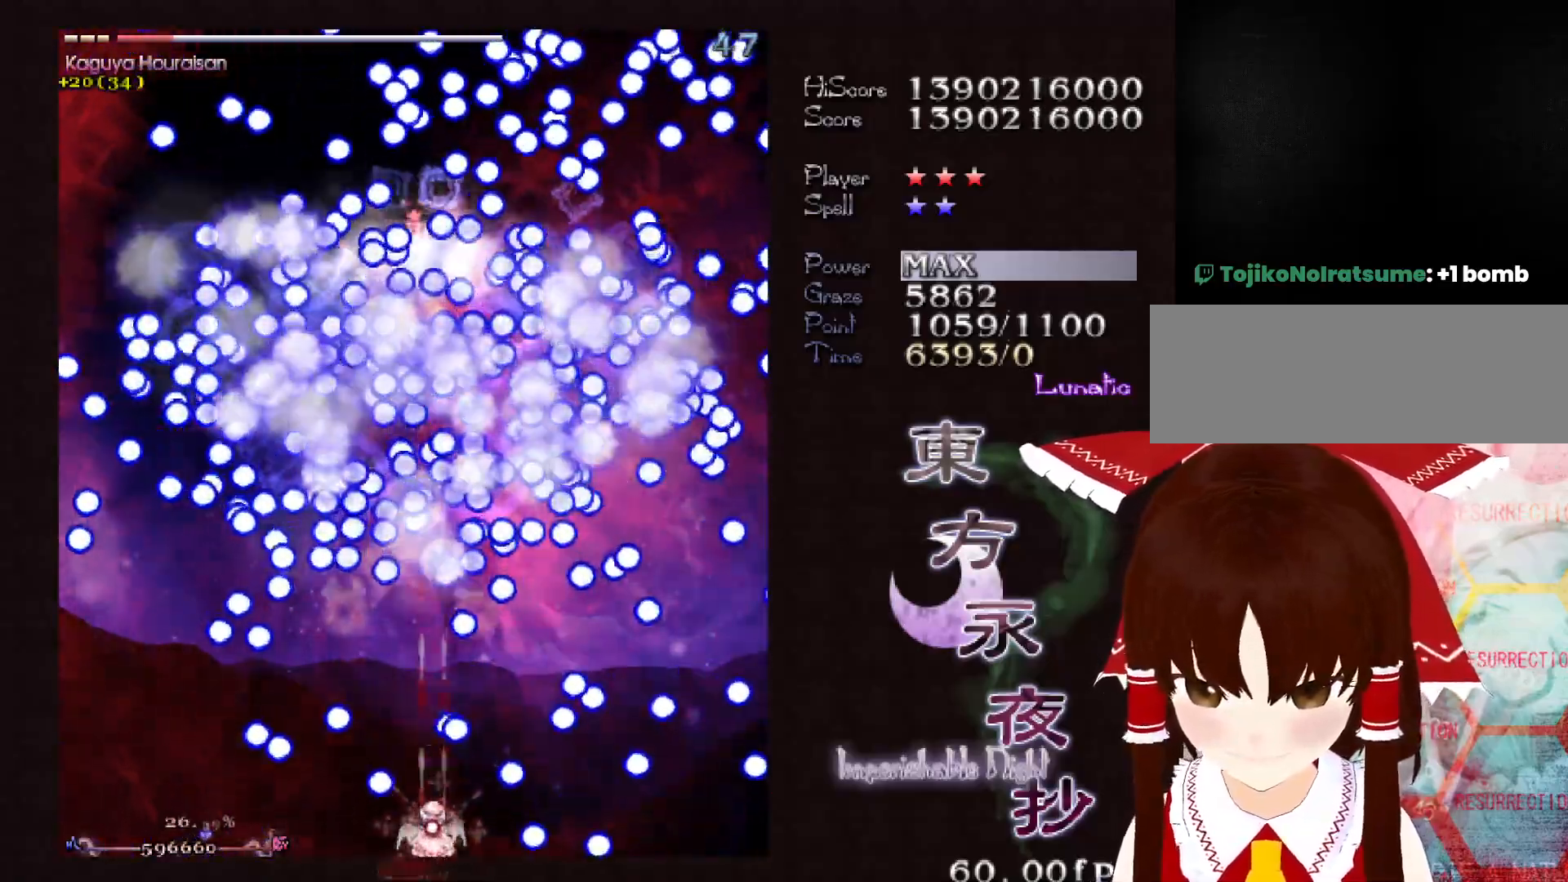
{"keys": ["shift"], "events": [[17, "down", "up"], [100, "up", "down"], [200, "left", "down"], [283, "left", "up"], [383, "right", "down"], [433, "up", "up"], [483, "right", "up"]]}
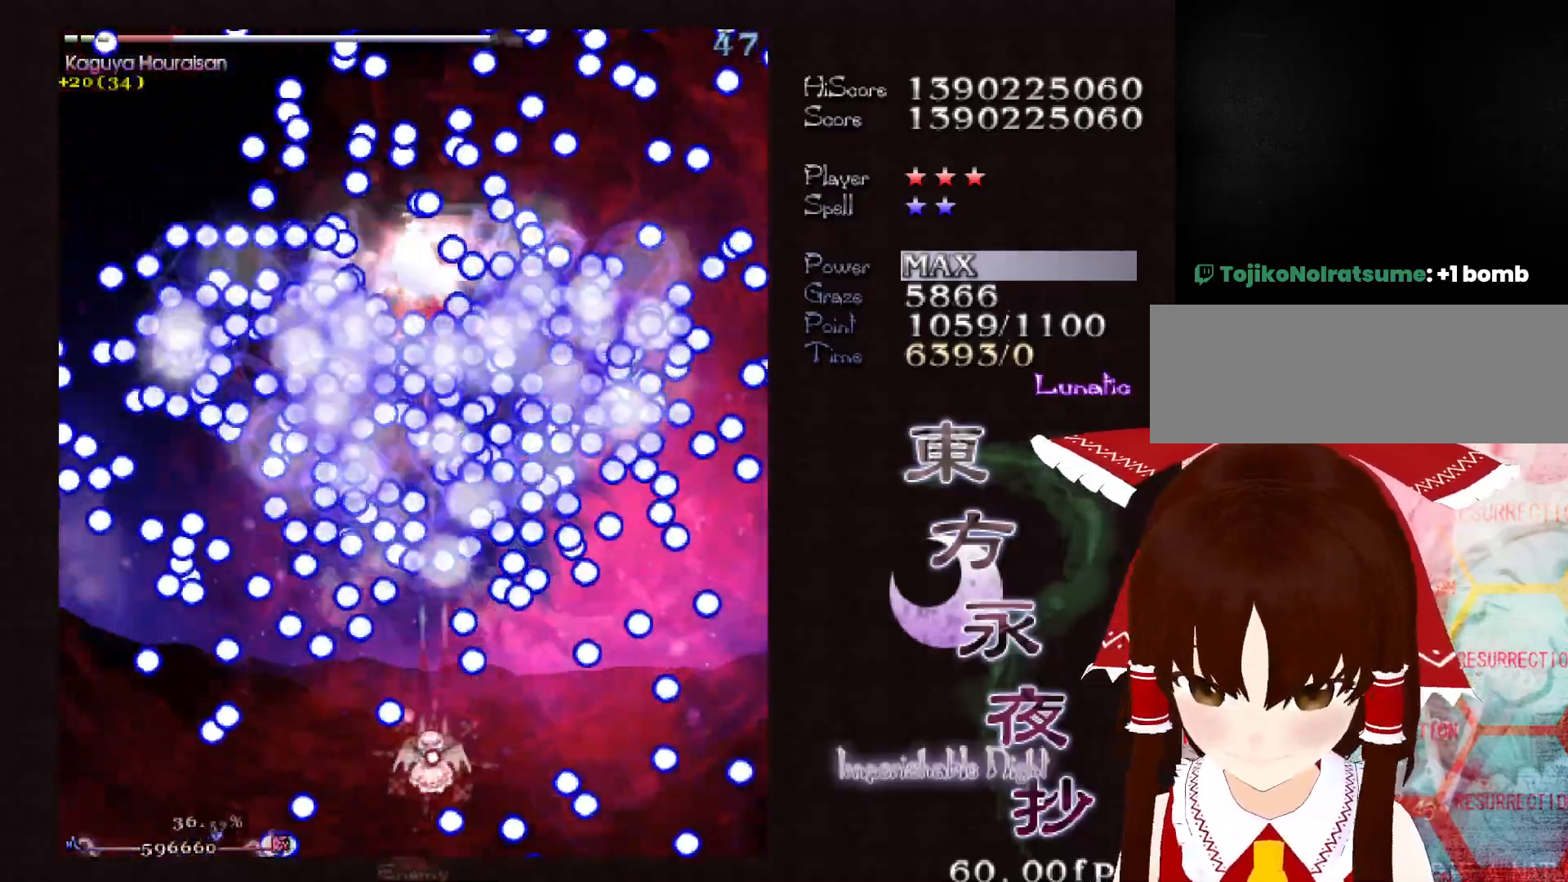
{"keys": ["down", "shift"], "events": [[117, "down", "down"]]}
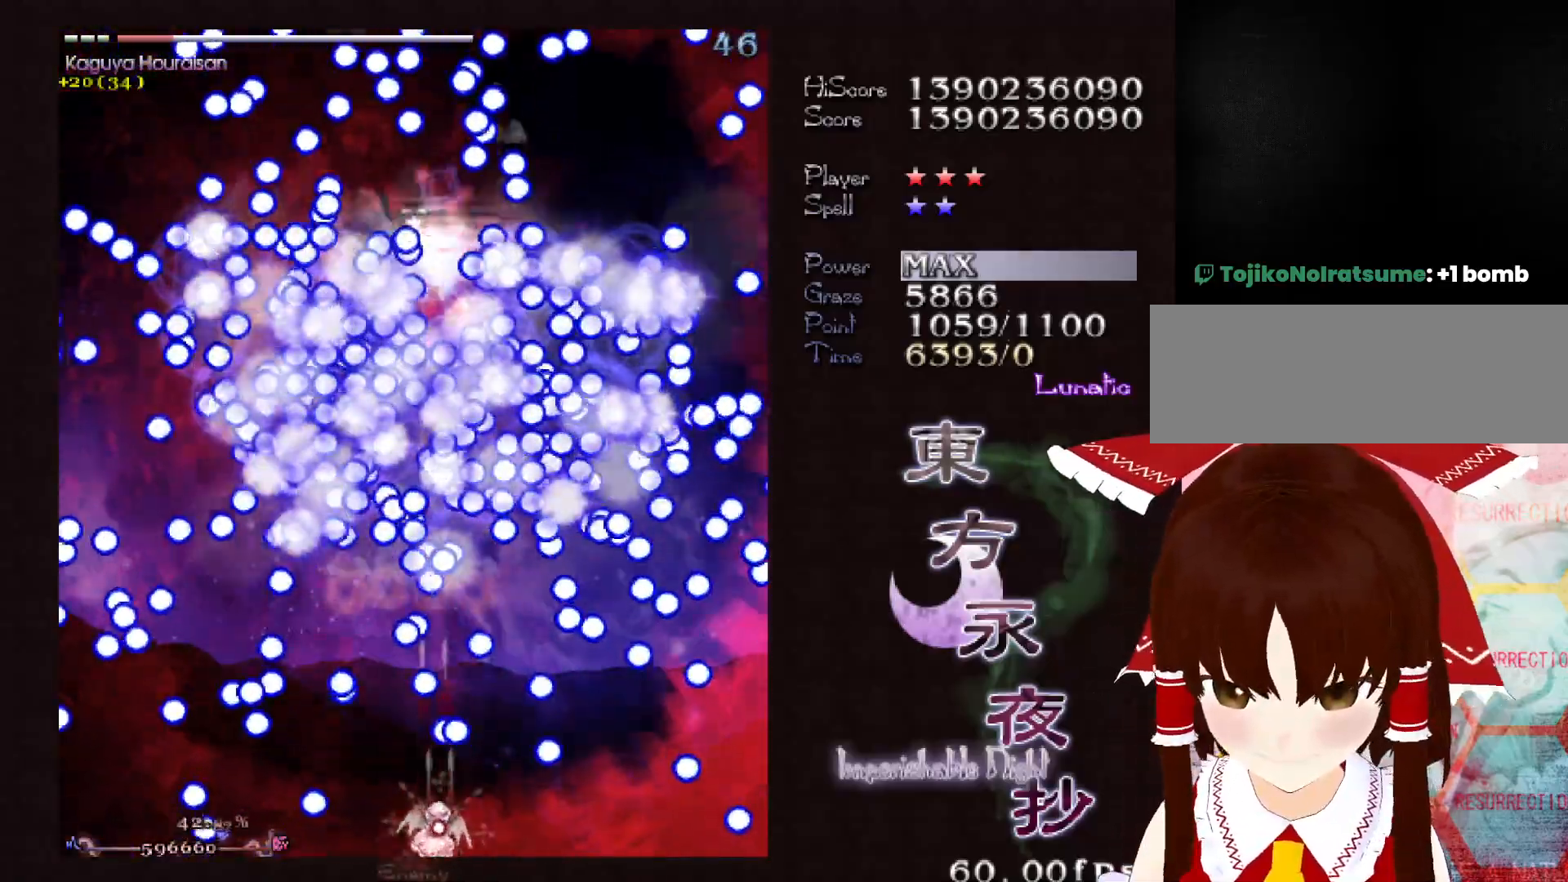
{"keys": ["shift"], "events": [[83, "right", "down"], [367, "down", "up"], [367, "right", "up"]]}
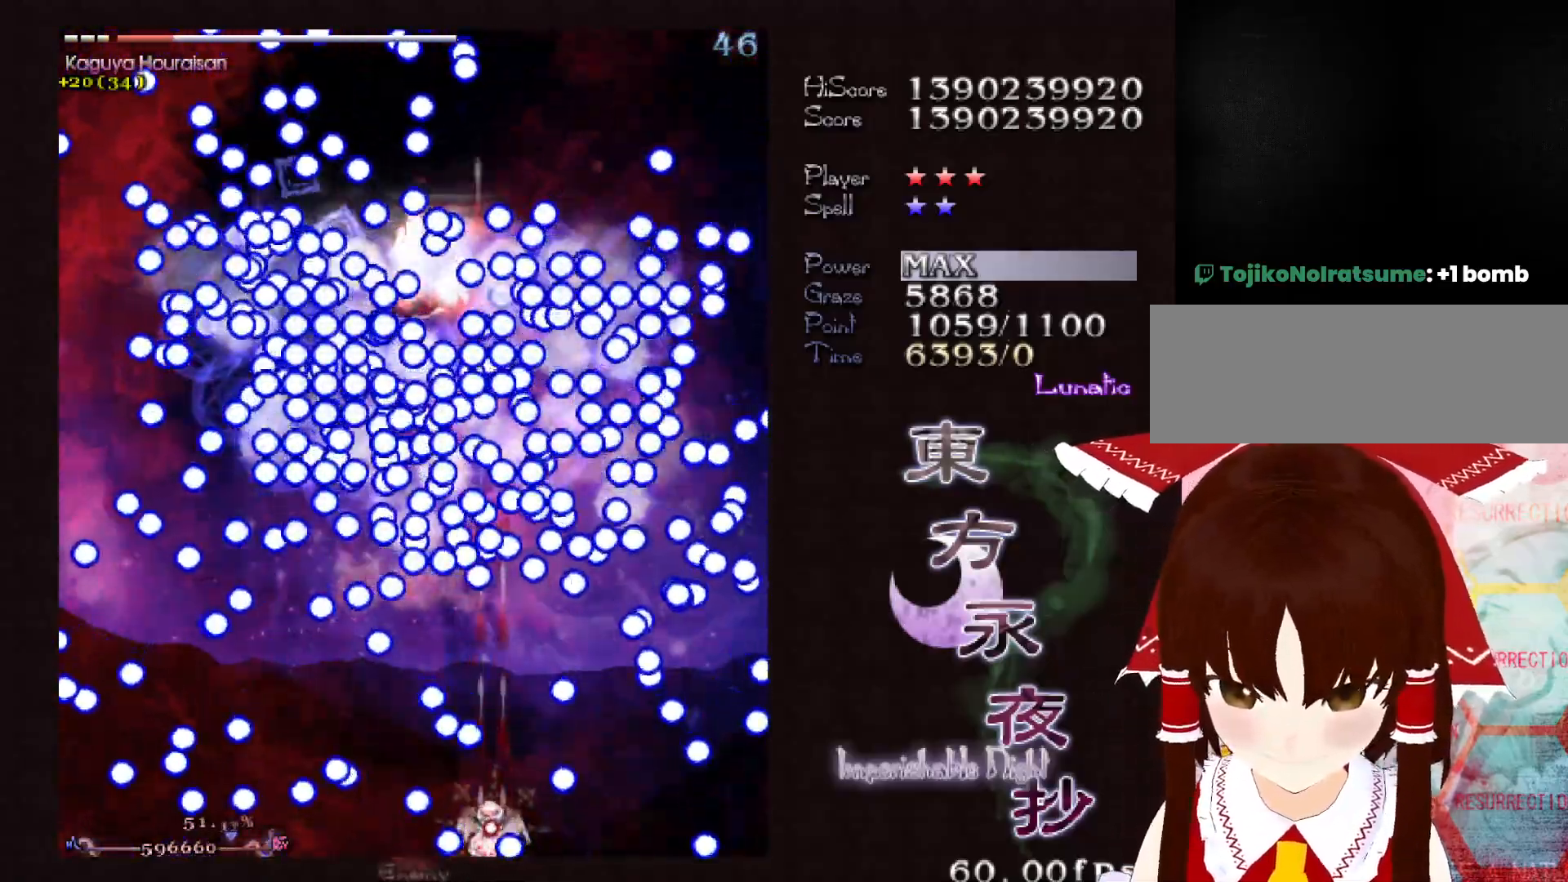
{"keys": ["right", "shift", "up"], "events": [[150, "left", "down"], [200, "left", "up"], [433, "right", "down"], [433, "up", "down"]]}
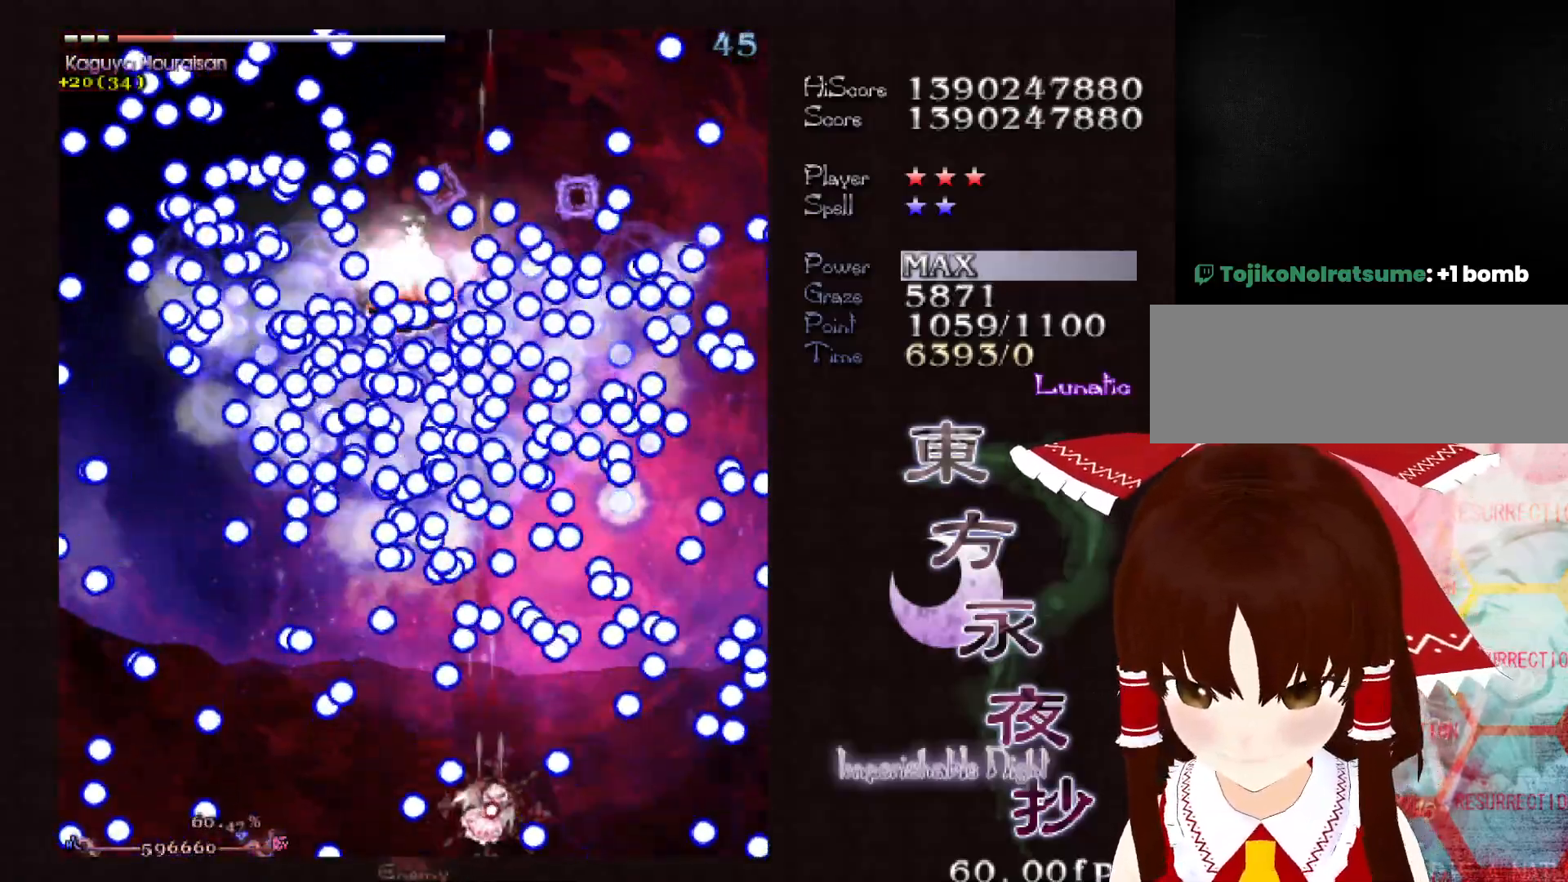
{"keys": ["down", "shift"], "events": [[17, "right", "up"], [117, "left", "down"], [167, "up", "up"], [300, "down", "down"], [350, "left", "up"]]}
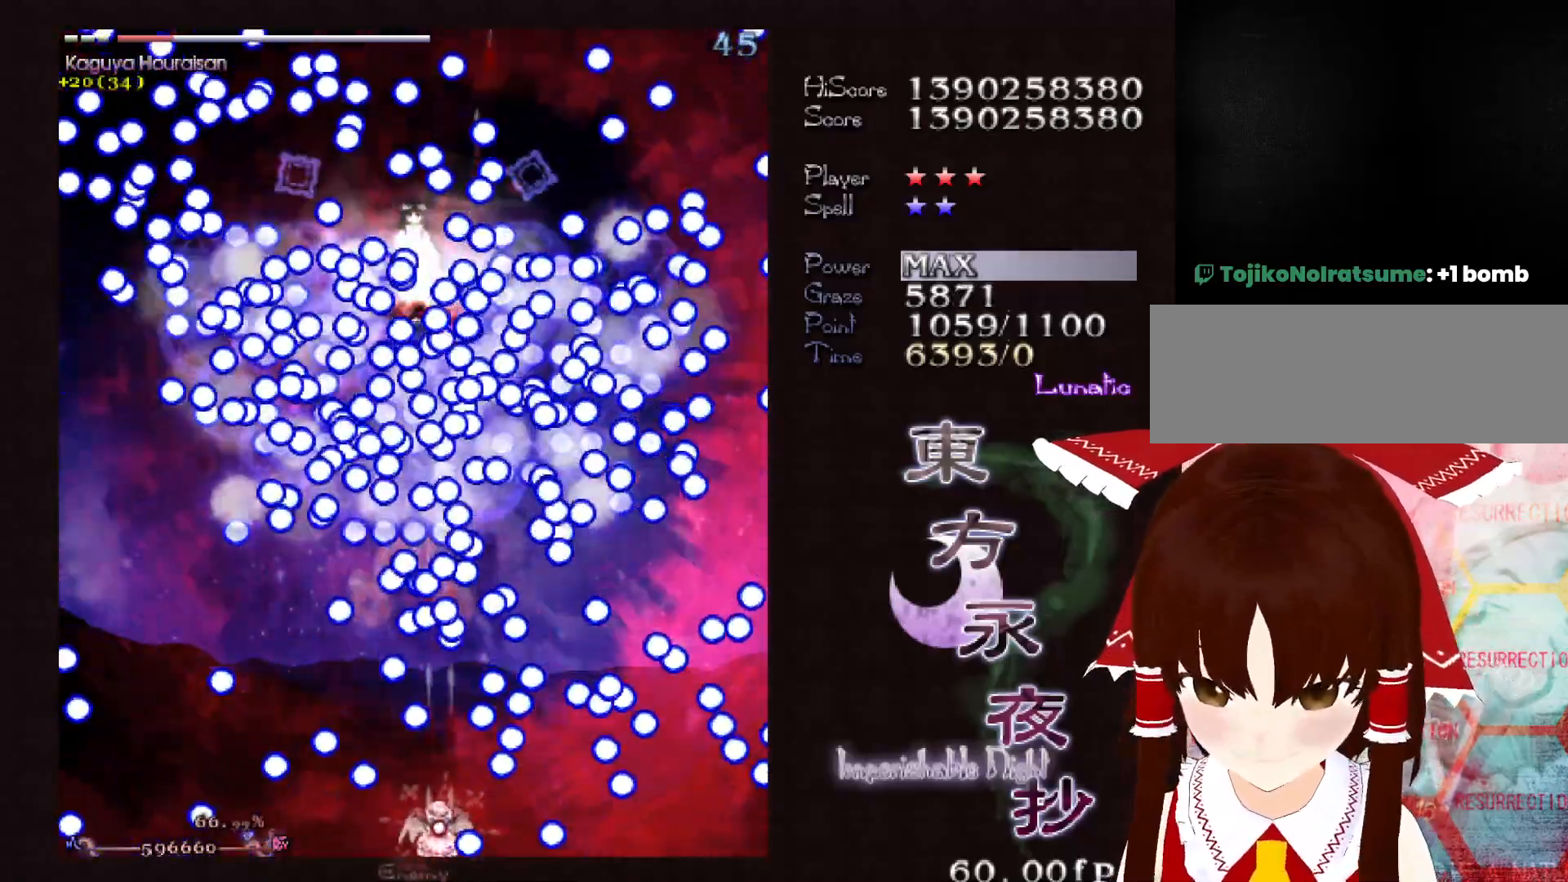
{"keys": ["down", "shift"], "events": [[133, "left", "down"], [183, "left", "up"], [317, "left", "down"], [367, "left", "up"]]}
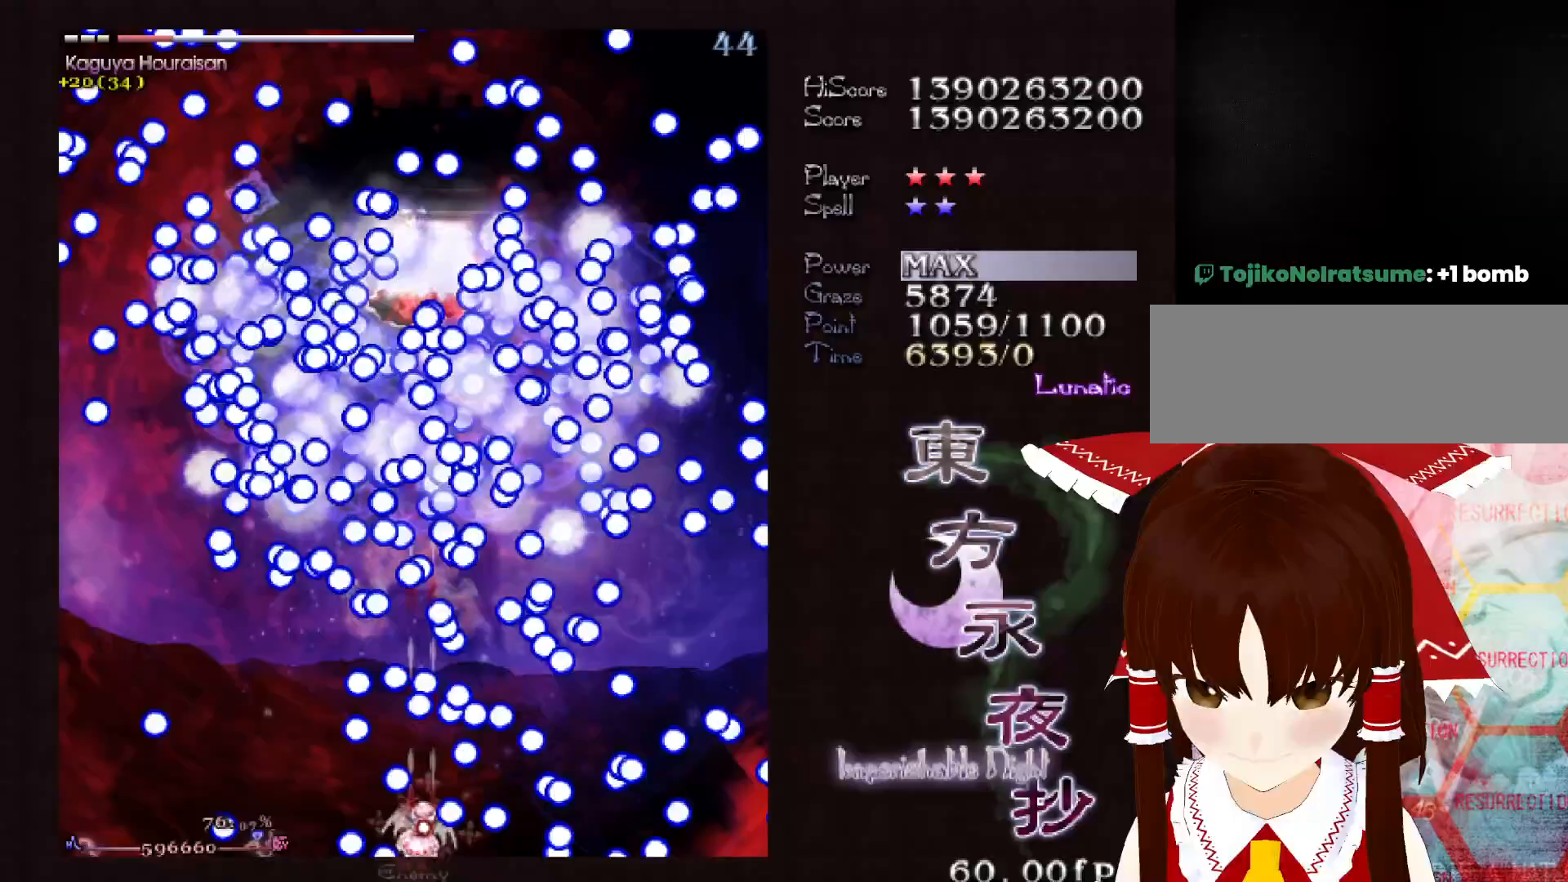
{"keys": ["down", "shift"], "events": [[17, "right", "down"], [100, "right", "up"], [250, "right", "down"], [433, "right", "up"]]}
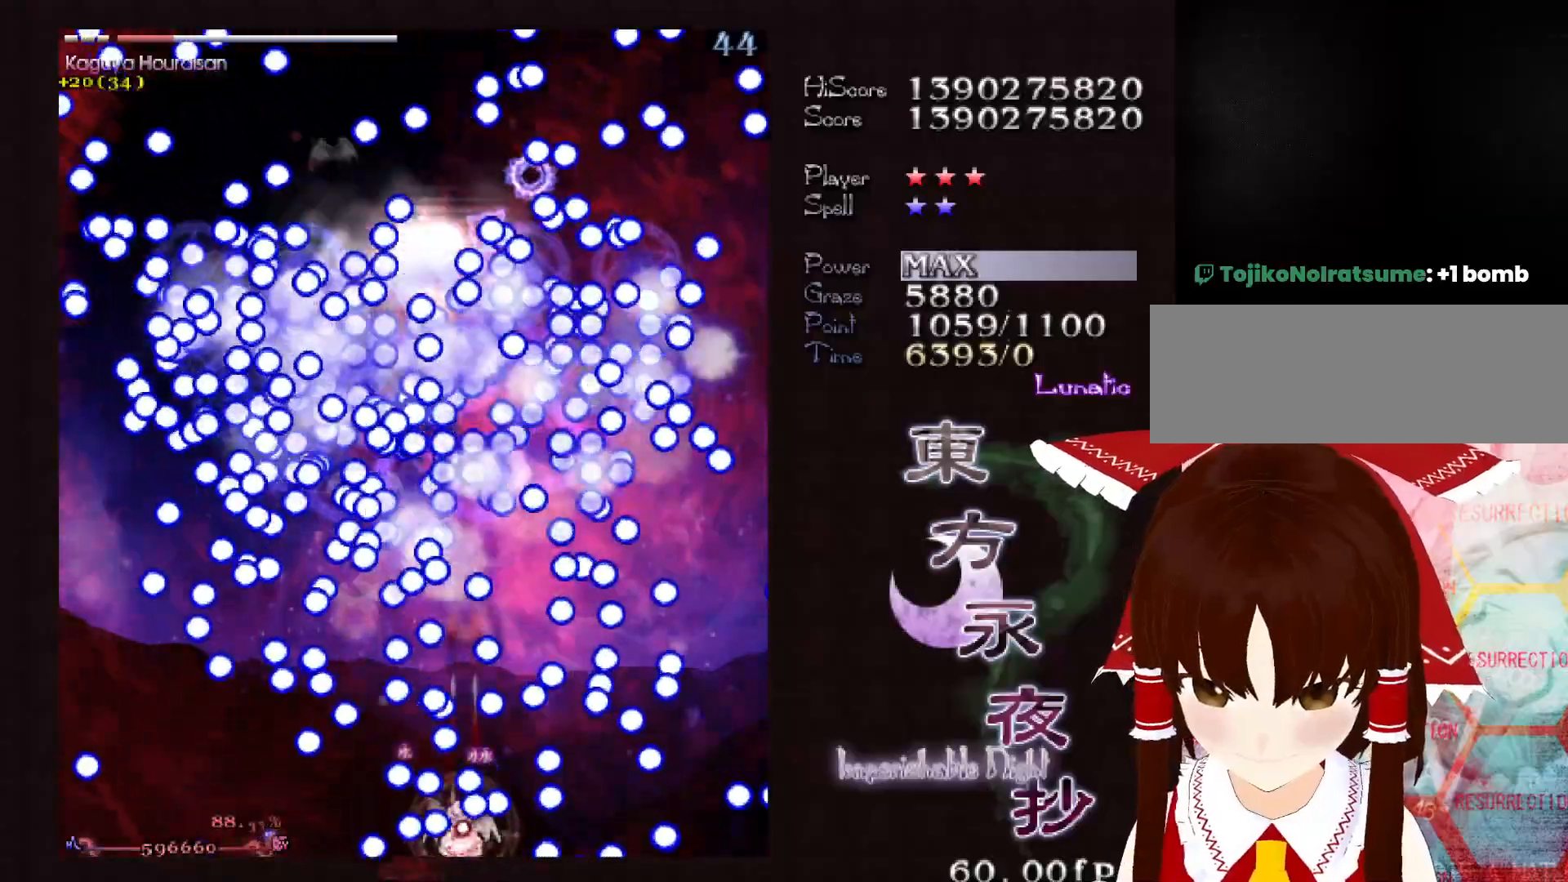
{"keys": ["down", "shift"], "events": [[67, "left", "down"], [117, "left", "up"], [350, "right", "down"], [450, "right", "up"]]}
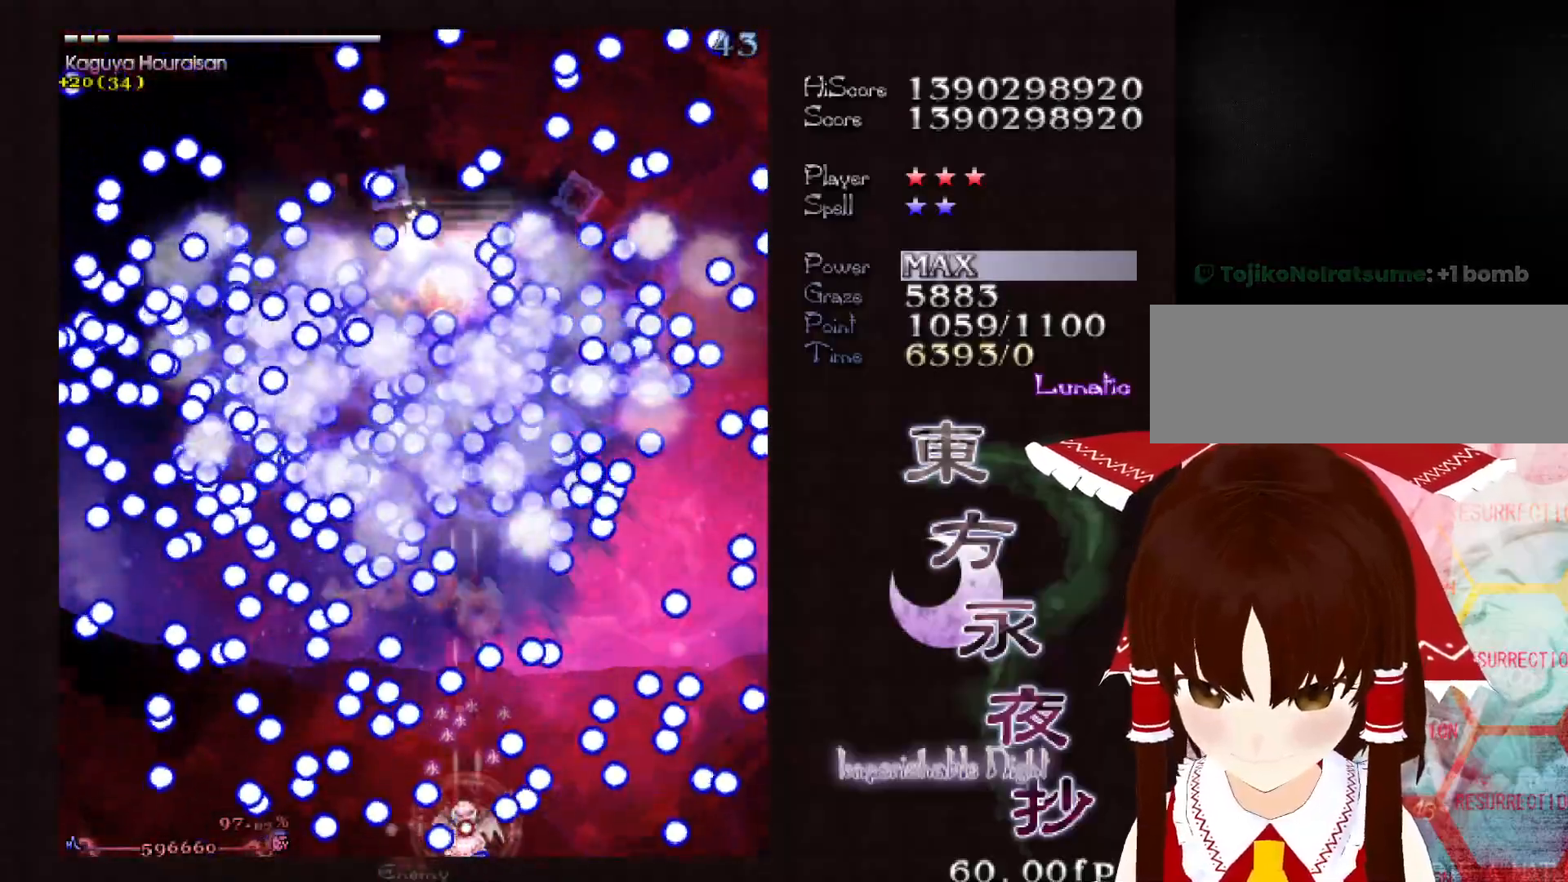
{"keys": ["shift"], "events": [[83, "down", "up"], [283, "right", "down"], [283, "up", "down"], [467, "right", "up"], [467, "up", "up"]]}
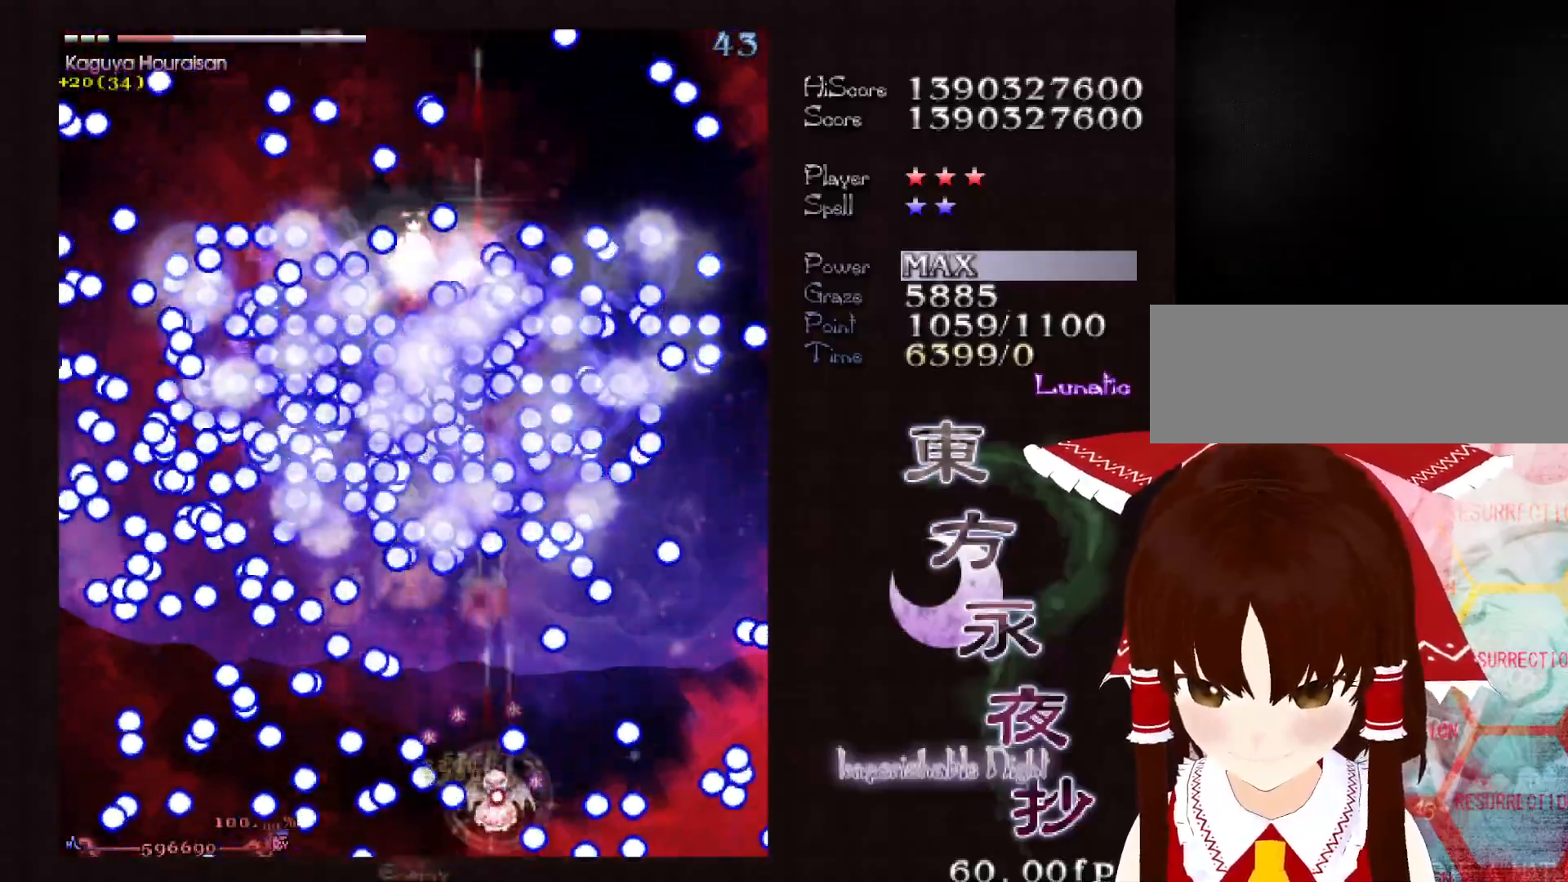
{"keys": ["left", "shift"], "events": [[50, "down", "down"], [50, "right", "down"], [200, "down", "up"], [200, "right", "up"], [283, "up", "down"], [333, "left", "down"], [433, "up", "up"]]}
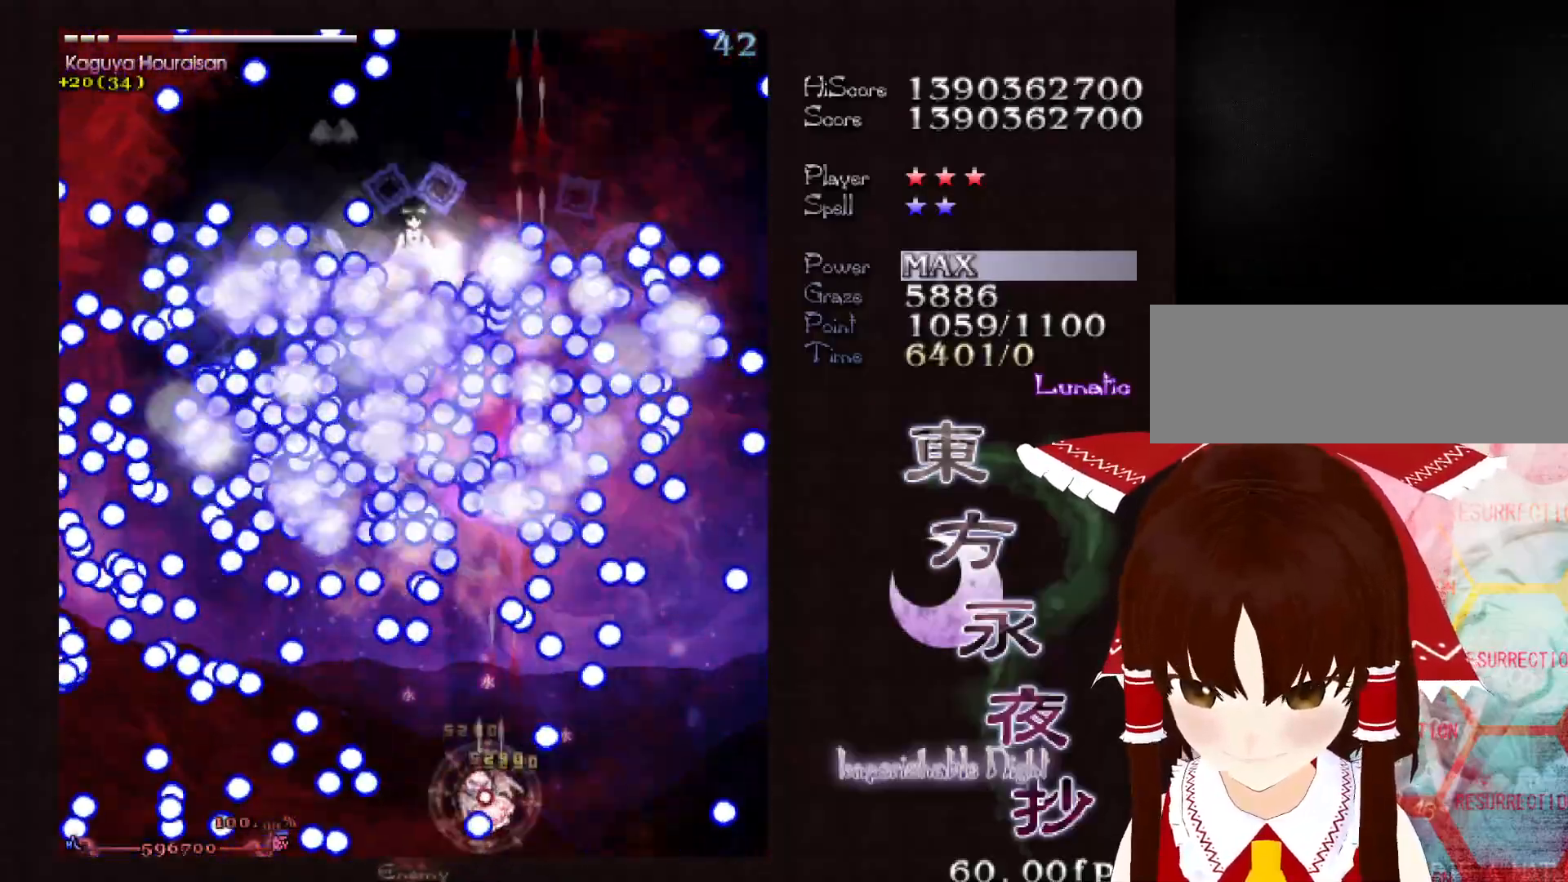
{"keys": ["shift"], "events": [[350, "left", "up"]]}
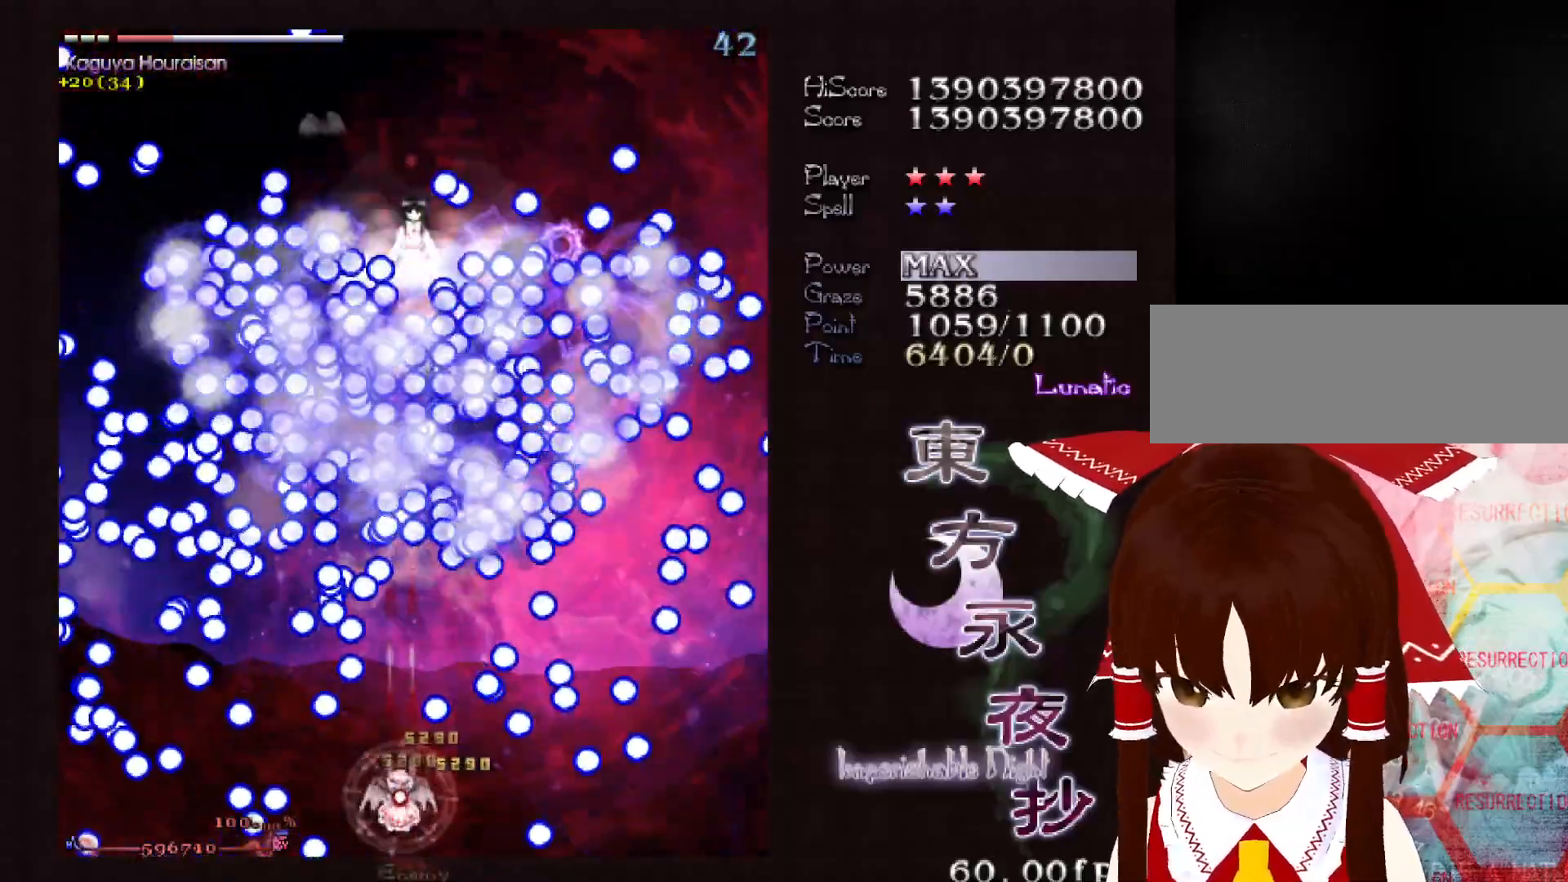
{"keys": ["down", "left", "shift"], "events": [[233, "left", "down"], [317, "left", "up"], [417, "down", "down"], [417, "left", "down"]]}
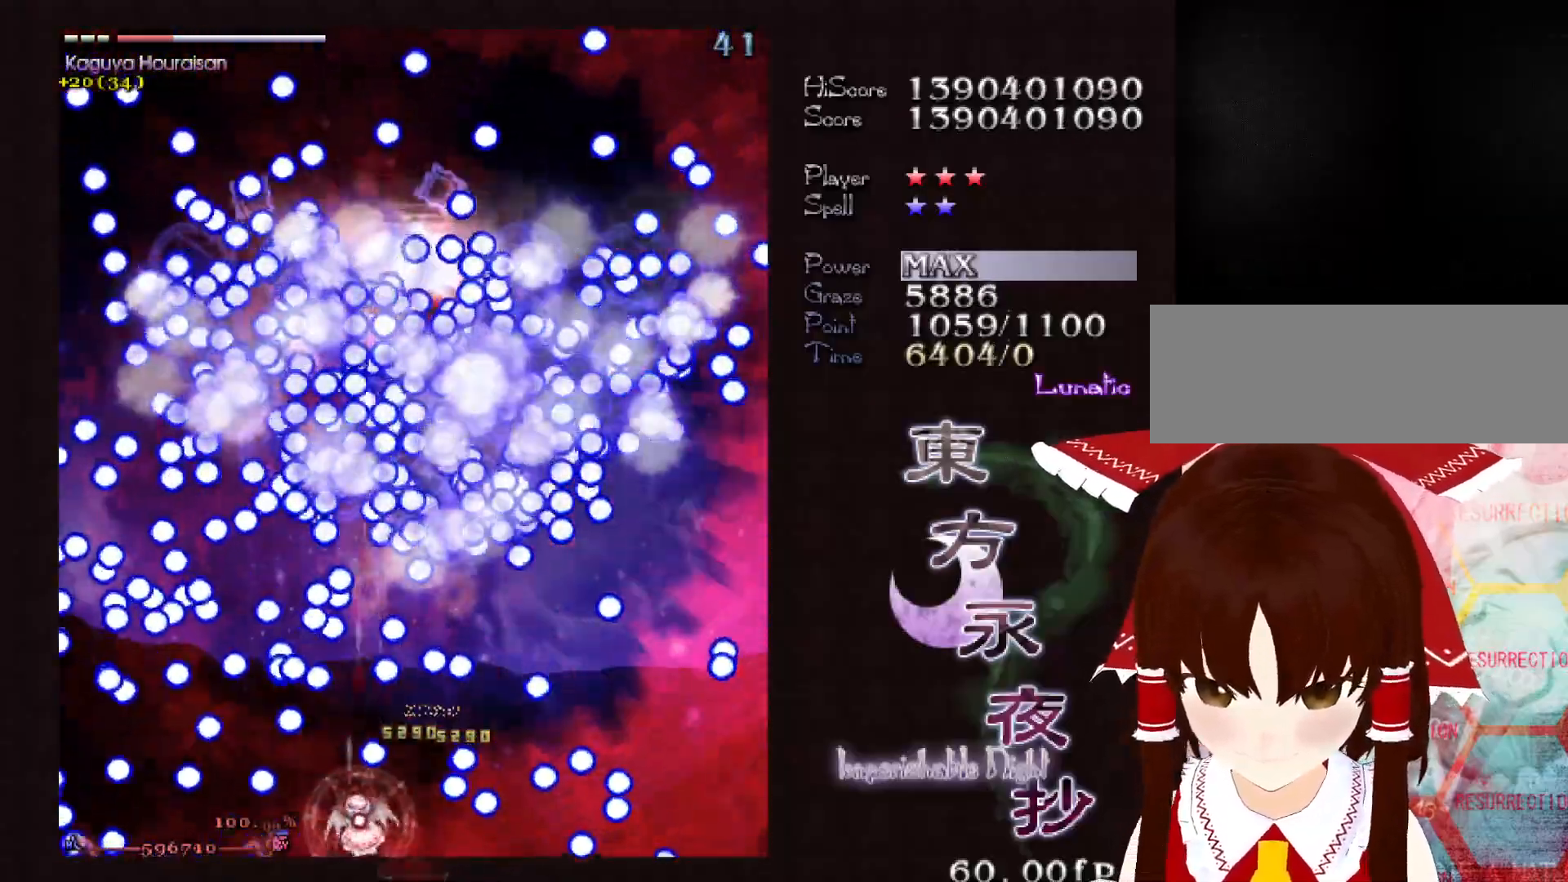
{"keys": ["shift", "up"], "events": [[17, "left", "up"], [283, "down", "up"], [383, "up", "down"]]}
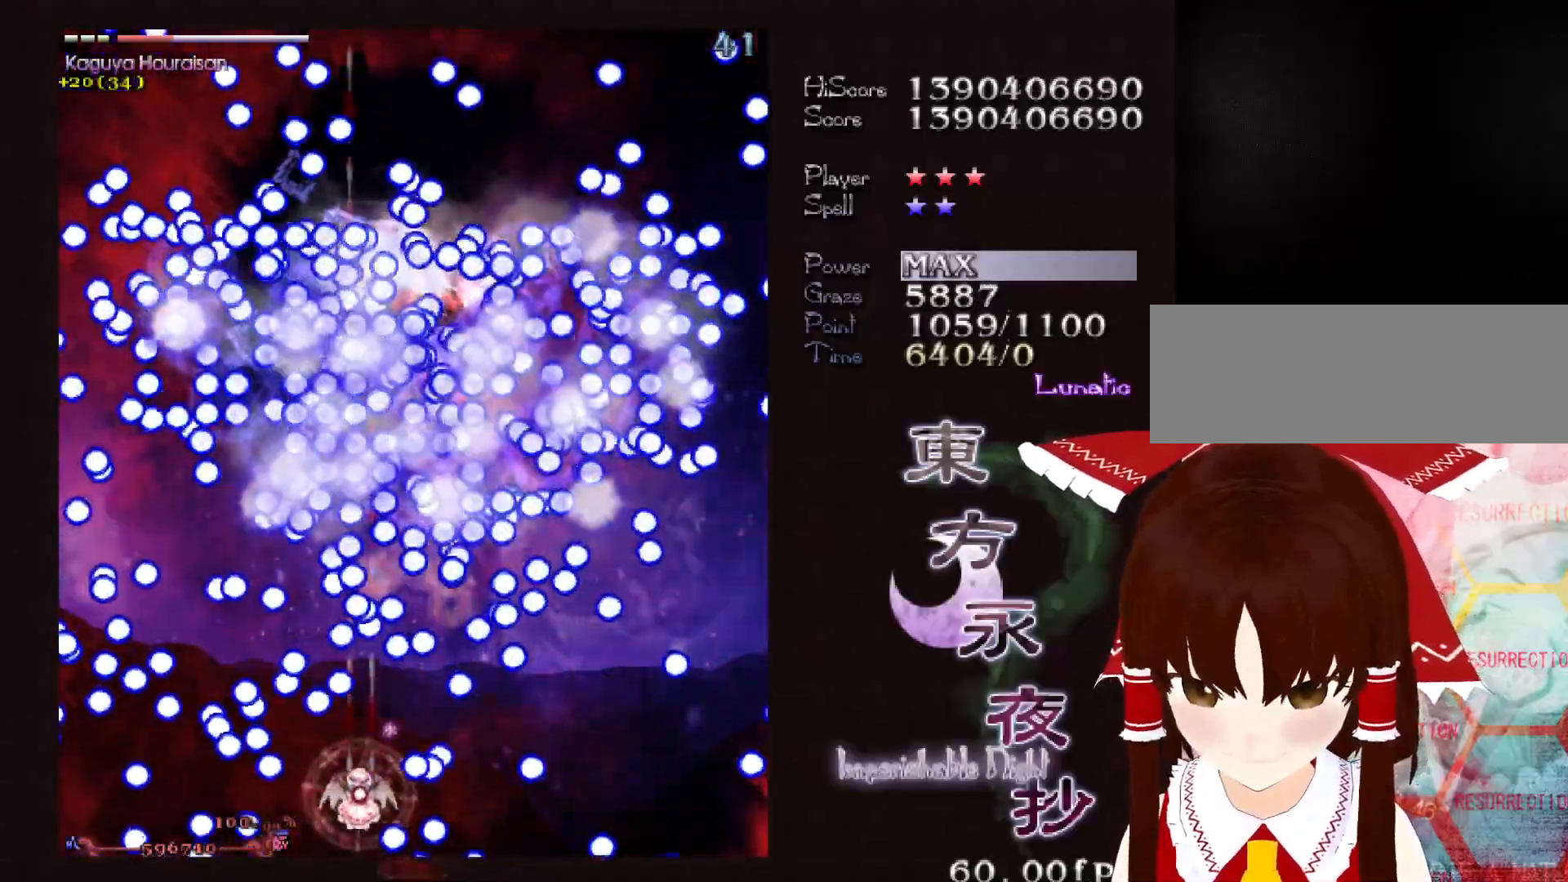
{"keys": ["down", "shift"], "events": [[67, "right", "down"], [167, "up", "up"], [300, "down", "down"], [400, "right", "up"]]}
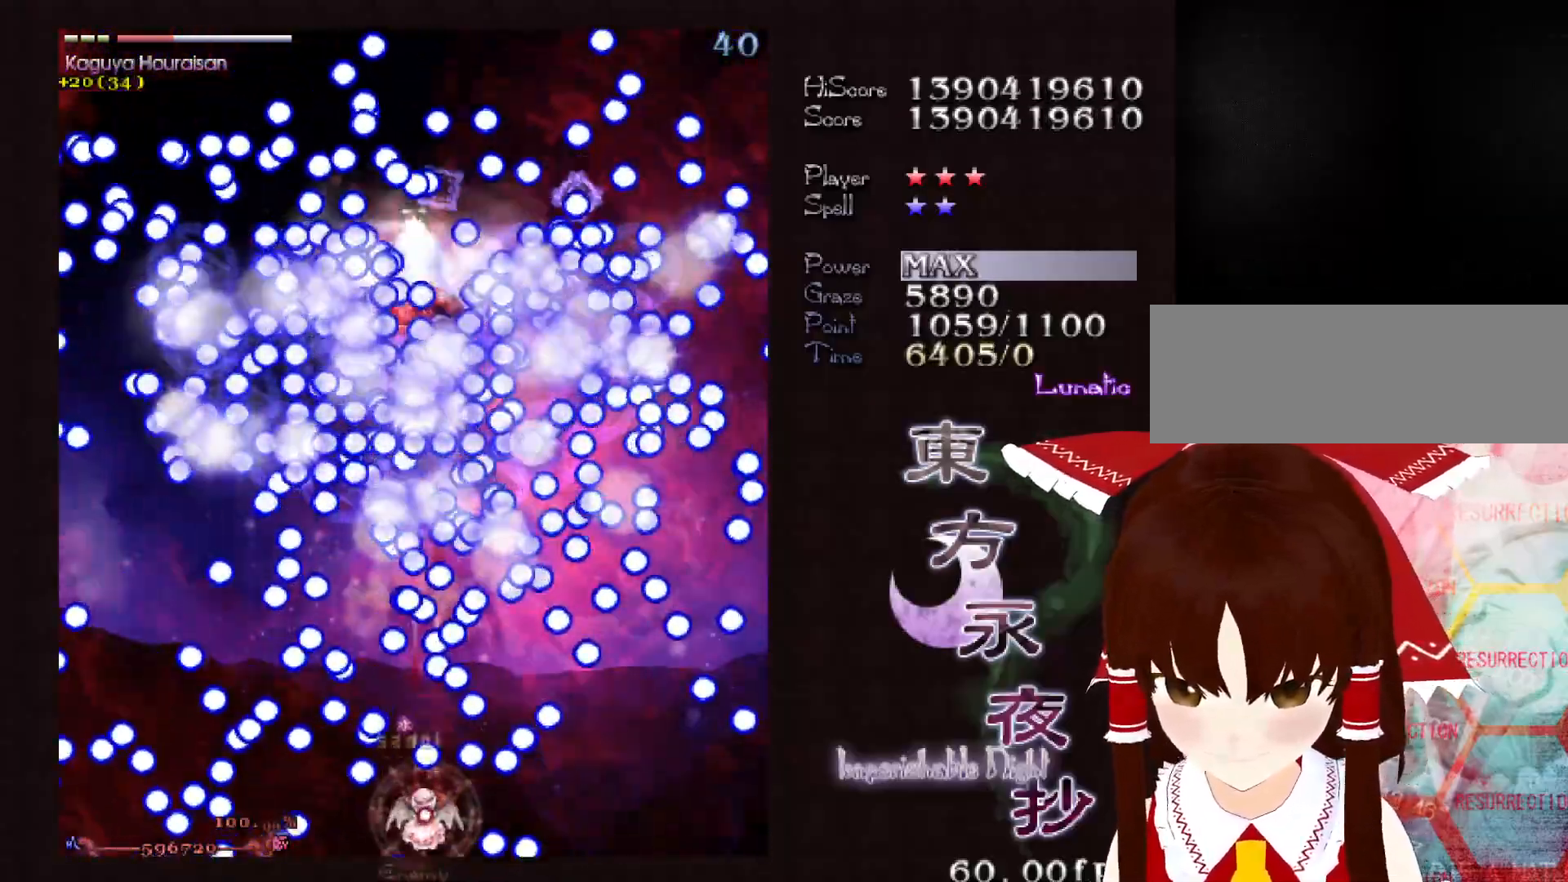
{"keys": ["down", "shift"], "events": [[33, "left", "down"], [133, "left", "up"], [367, "right", "down"], [467, "right", "up"]]}
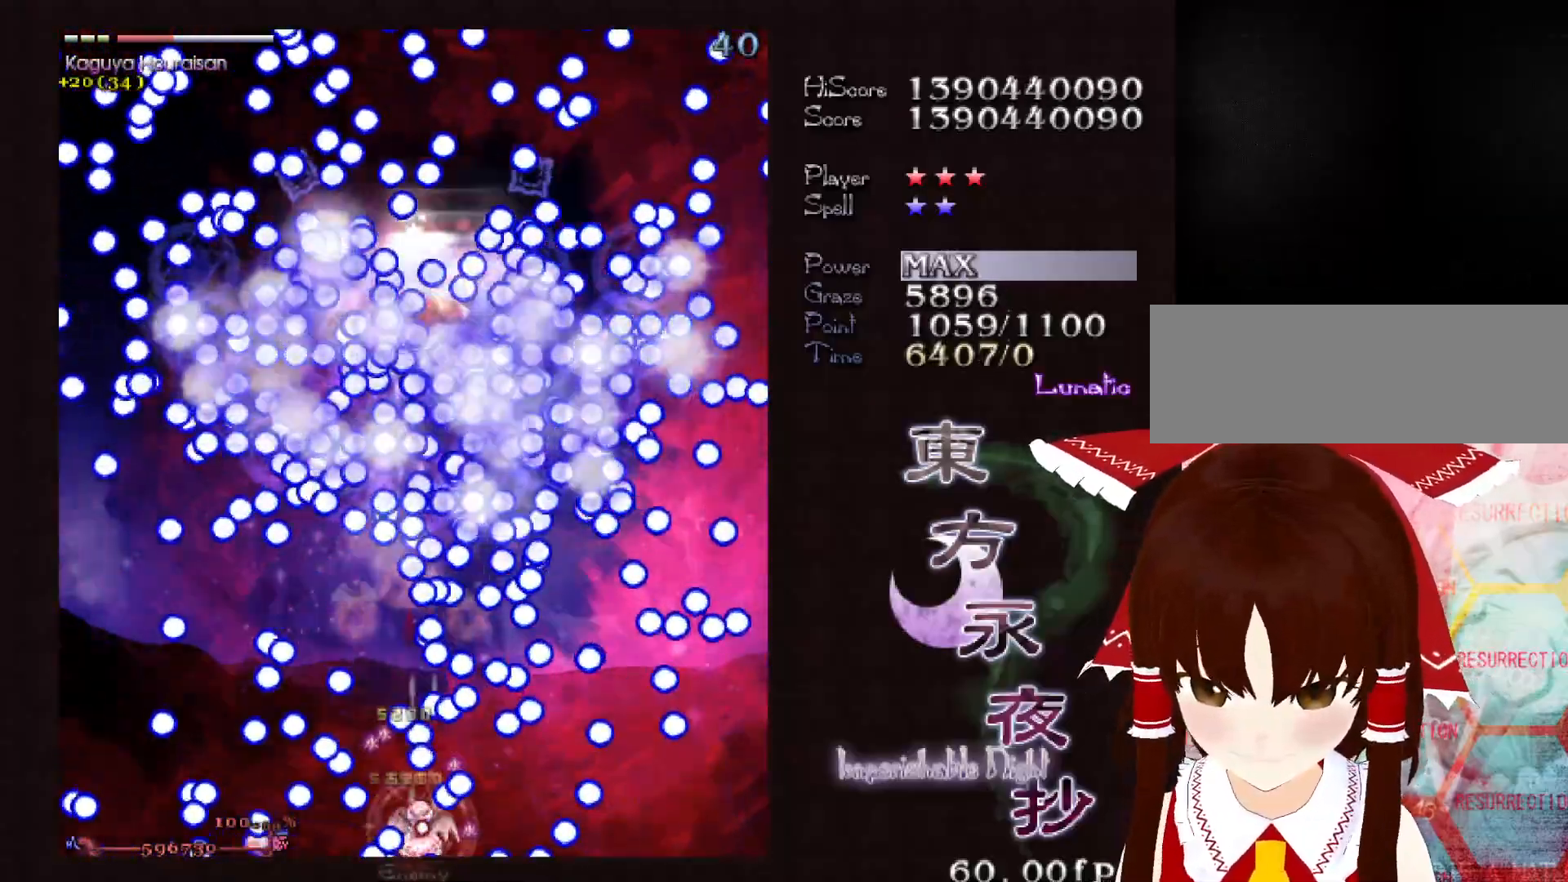
{"keys": ["down", "shift"], "events": [[100, "left", "down"], [333, "left", "up"], [383, "left", "down"], [433, "left", "up"]]}
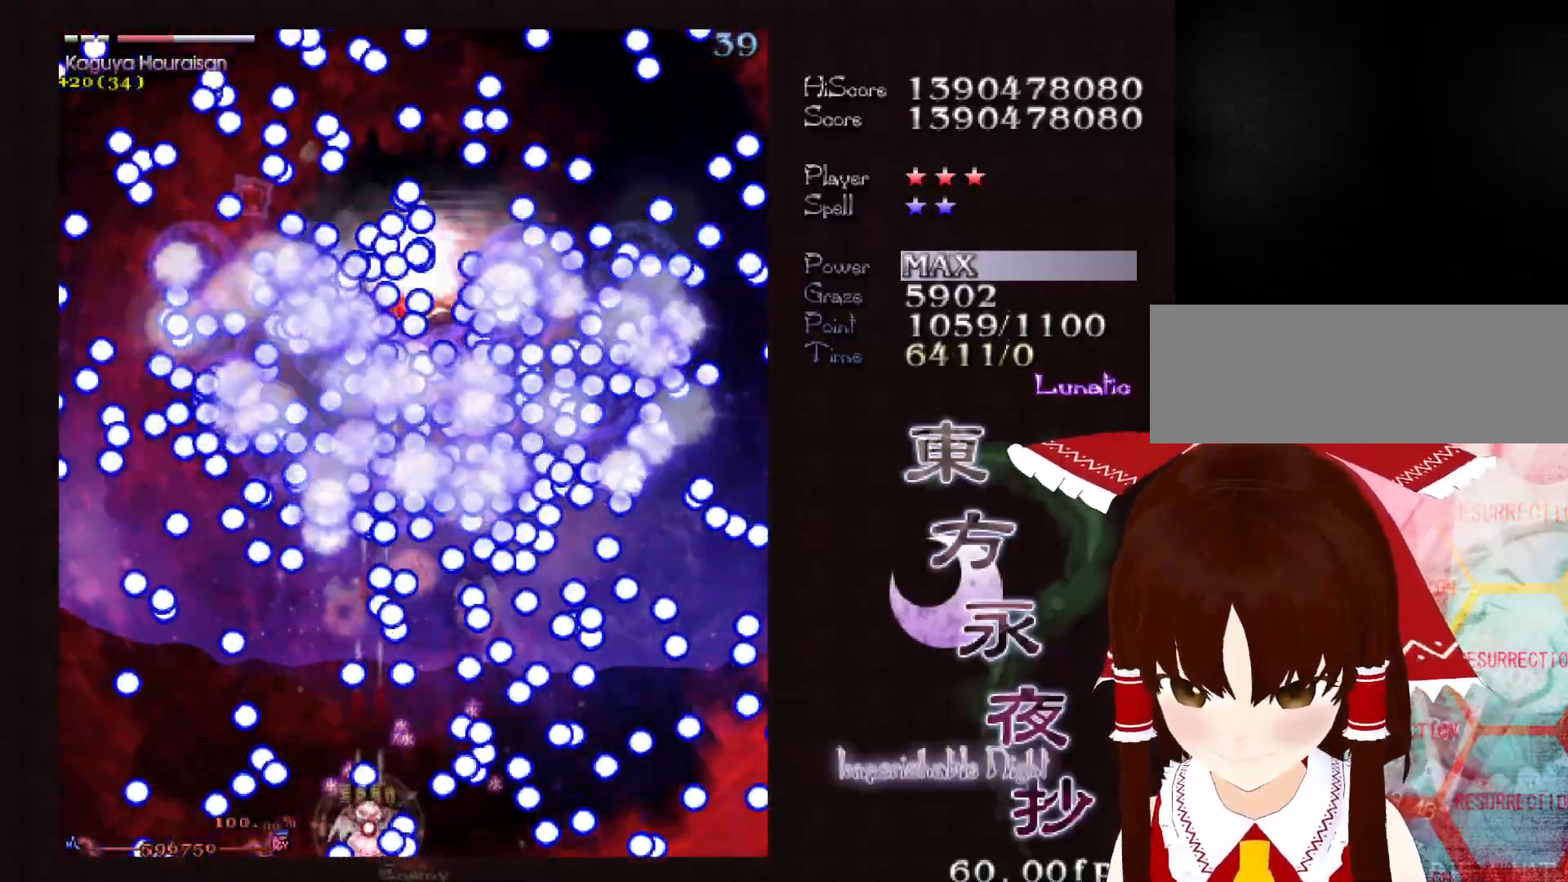
{"keys": ["right", "shift"], "events": [[67, "left", "down"], [217, "down", "up"], [217, "left", "up"], [300, "right", "down"], [350, "up", "down"], [450, "up", "up"]]}
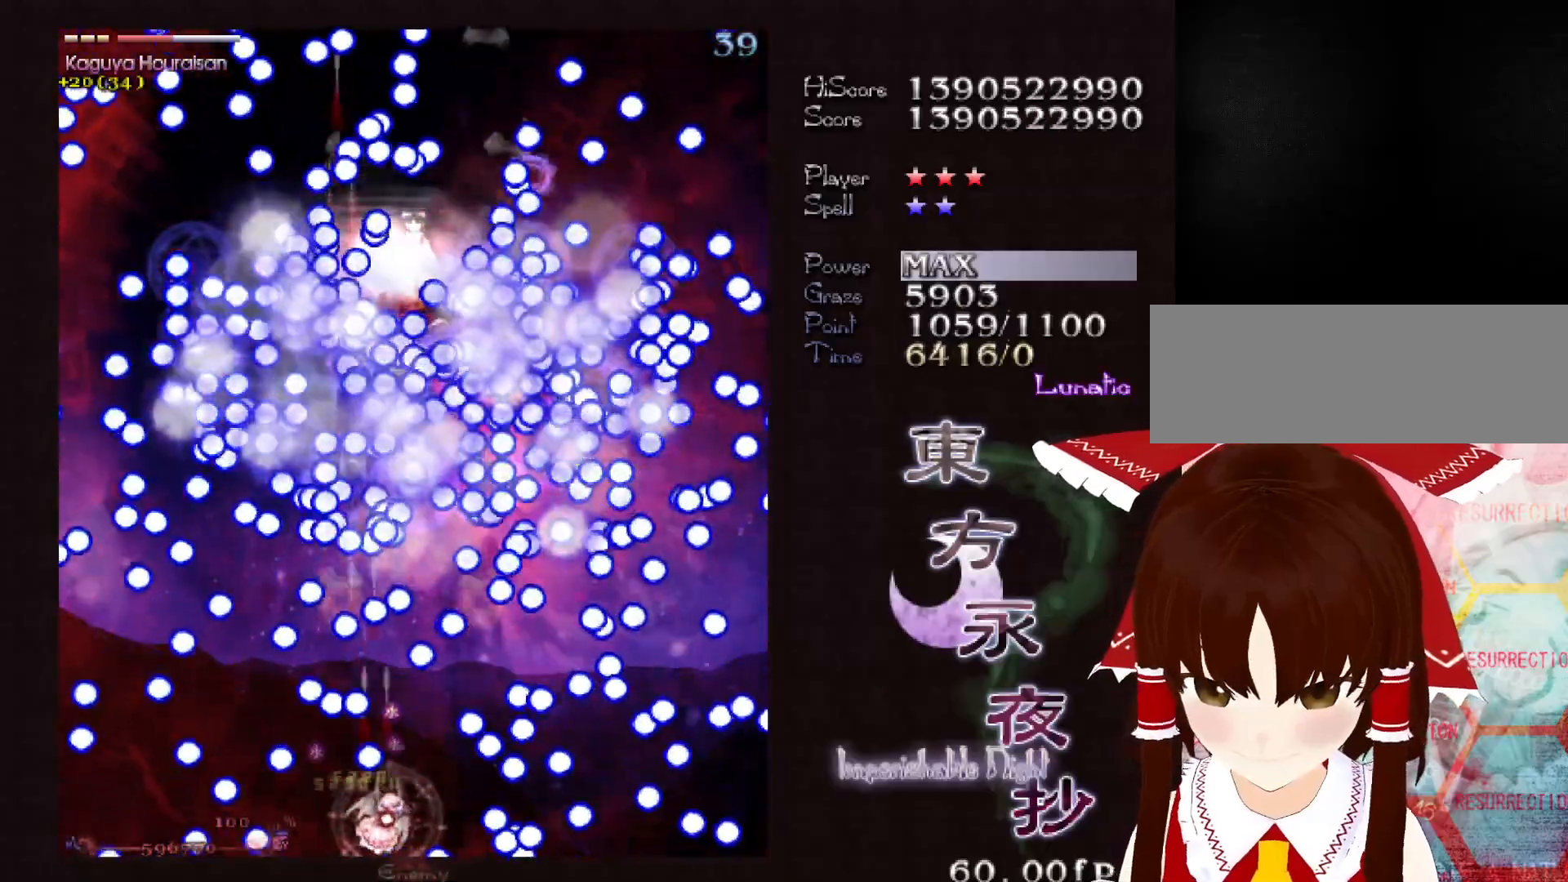
{"keys": ["shift"], "events": [[33, "up", "down"], [83, "right", "up"], [283, "up", "up"], [417, "right", "down"], [500, "right", "up"]]}
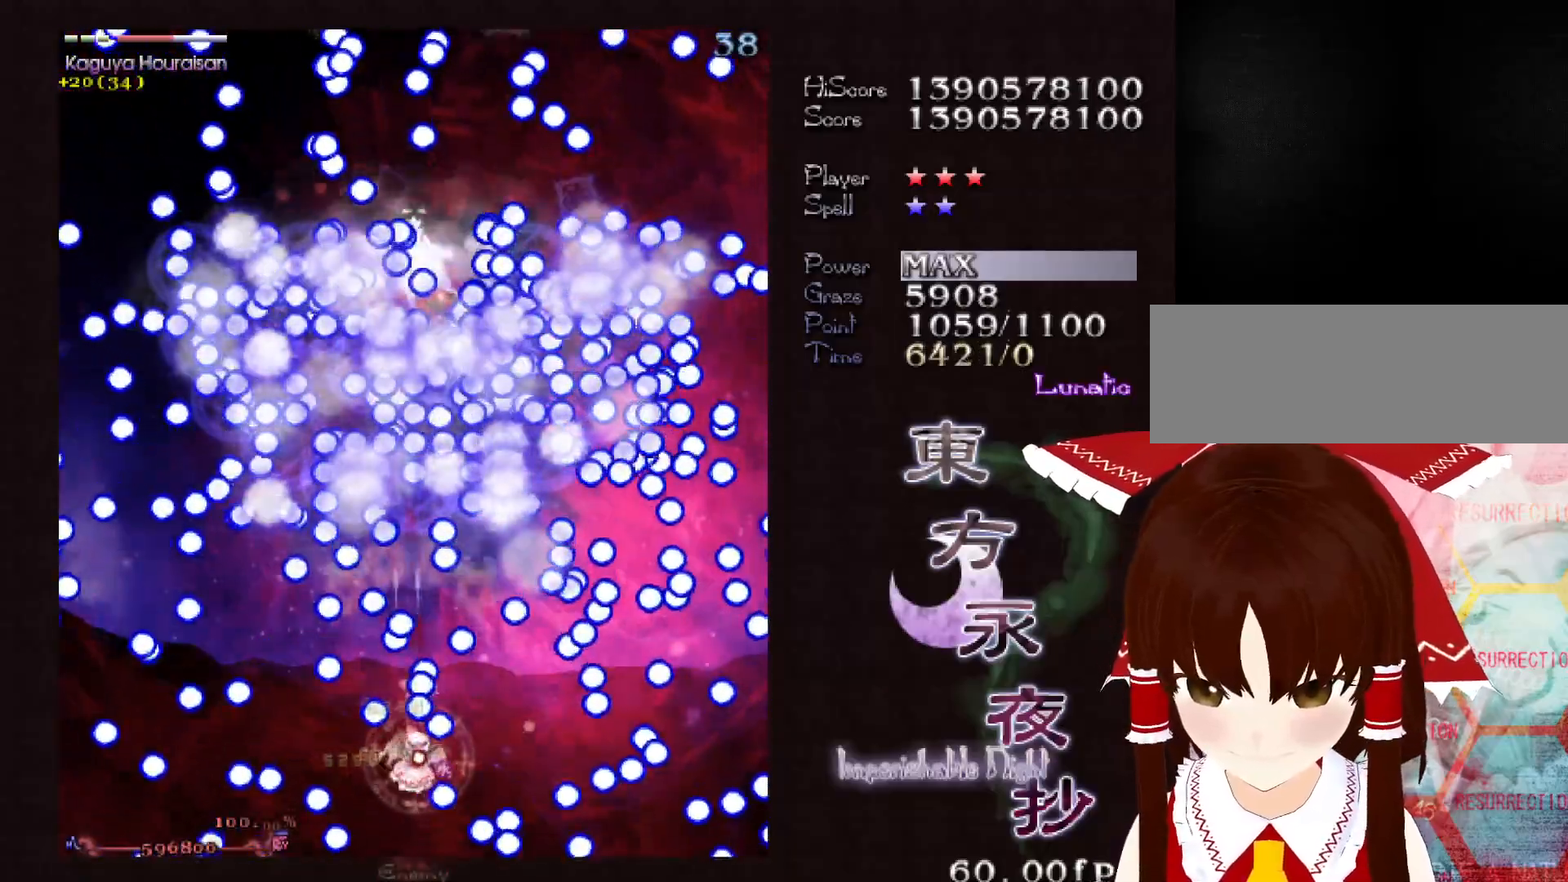
{"keys": ["down", "shift"], "events": [[150, "down", "down"]]}
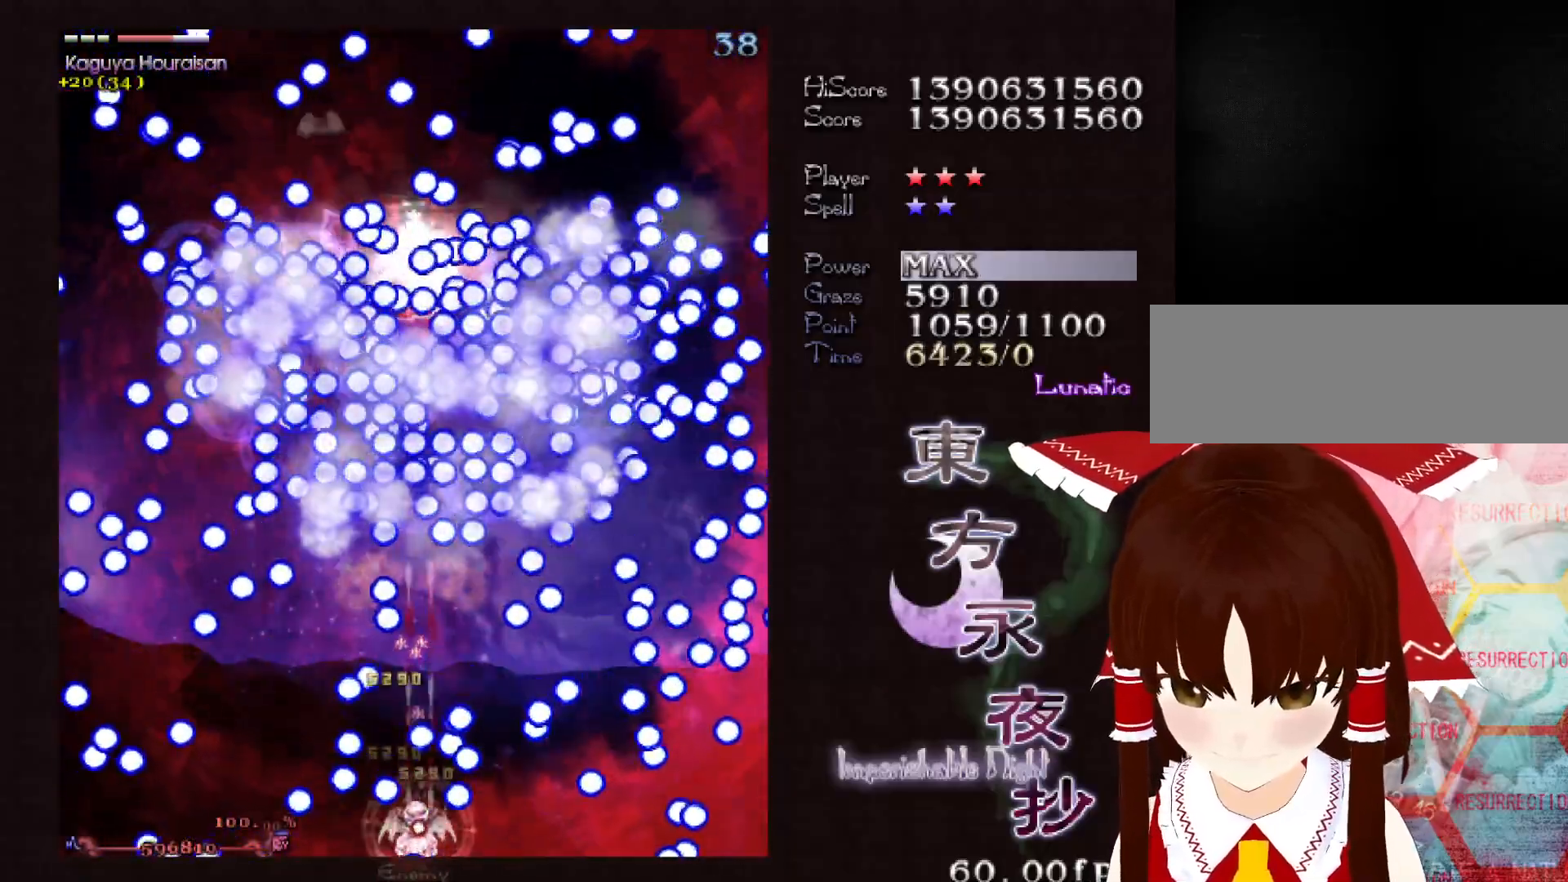
{"keys": ["right", "shift", "up"], "events": [[167, "left", "down"], [217, "left", "up"], [300, "down", "up"], [450, "up", "down"], [500, "right", "down"]]}
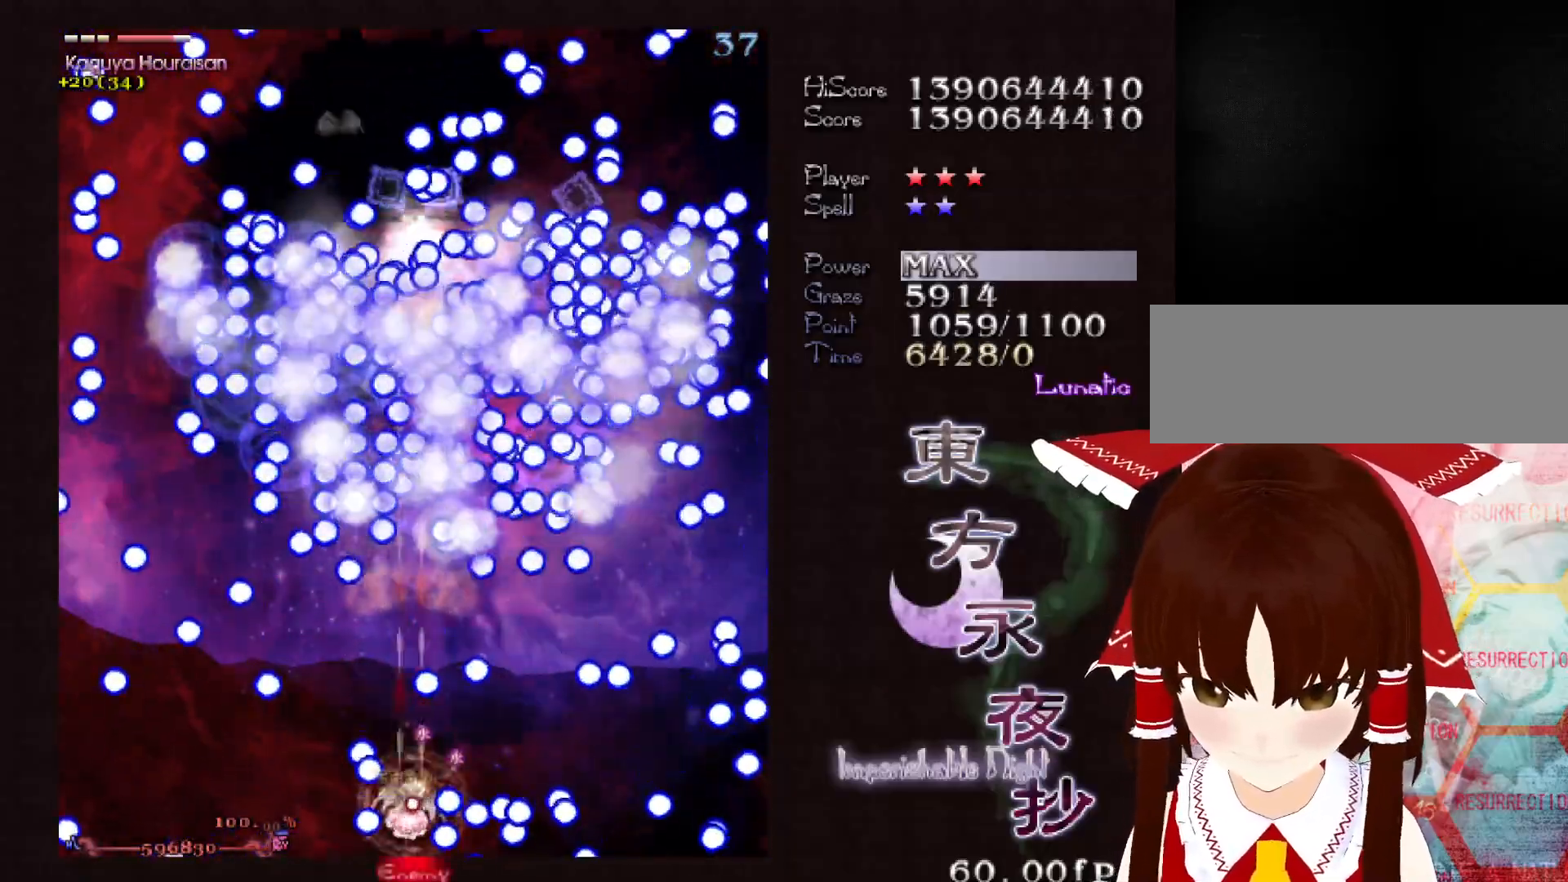
{"keys": ["down", "shift"], "events": [[83, "right", "up"], [133, "up", "up"], [267, "up", "down"], [317, "up", "up"], [467, "down", "down"]]}
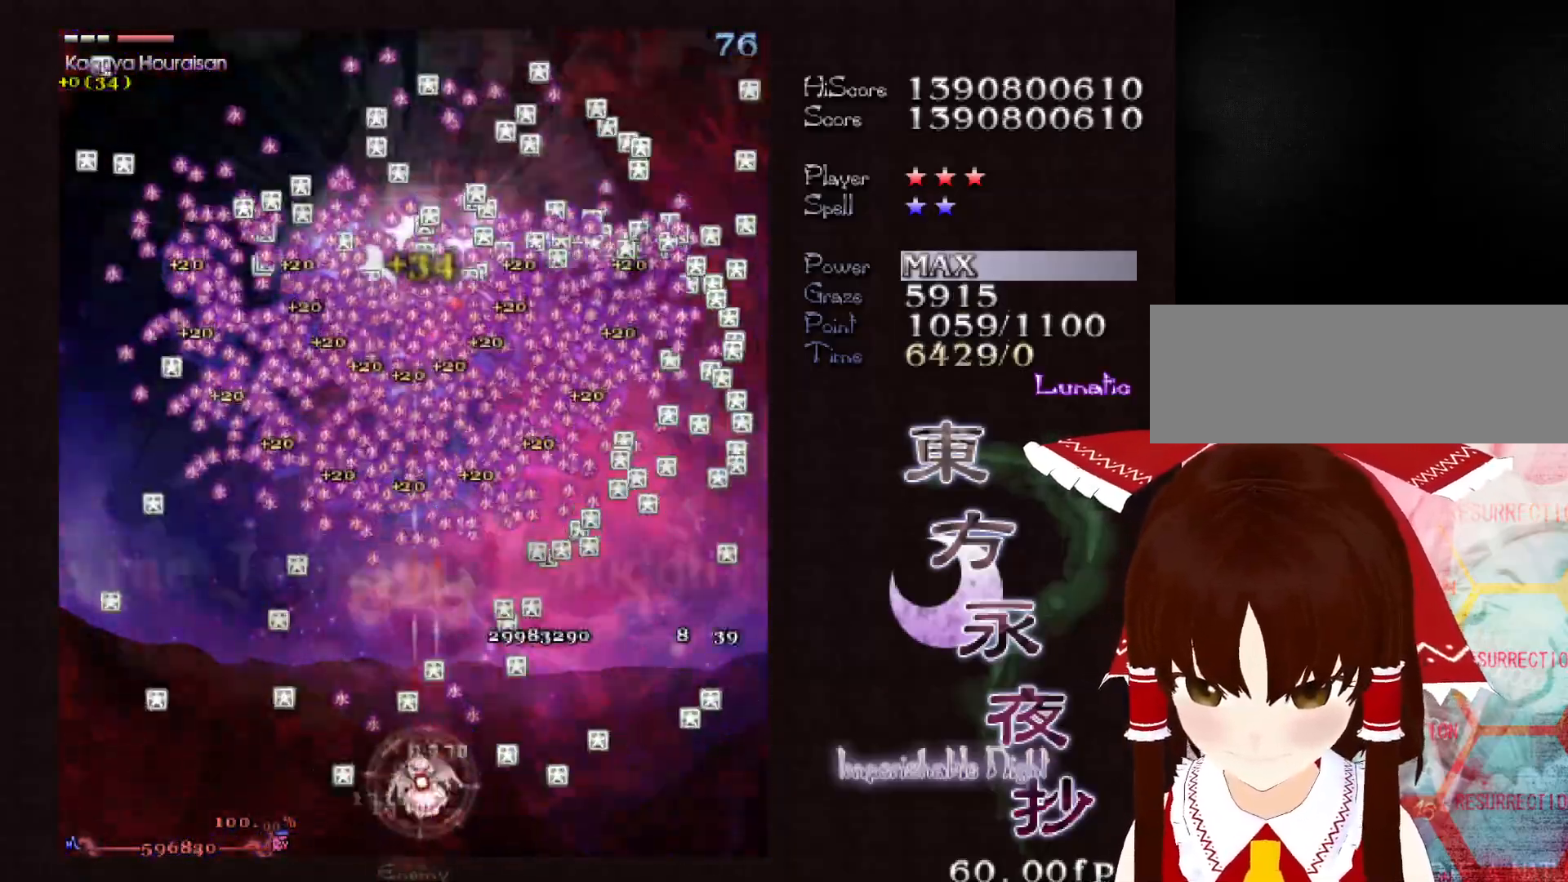
{"keys": ["up"], "events": [[17, "left", "down"], [50, "down", "up"], [50, "left", "up"], [200, "down", "down"], [250, "down", "up"], [333, "up", "down"], [433, "shift", "up"]]}
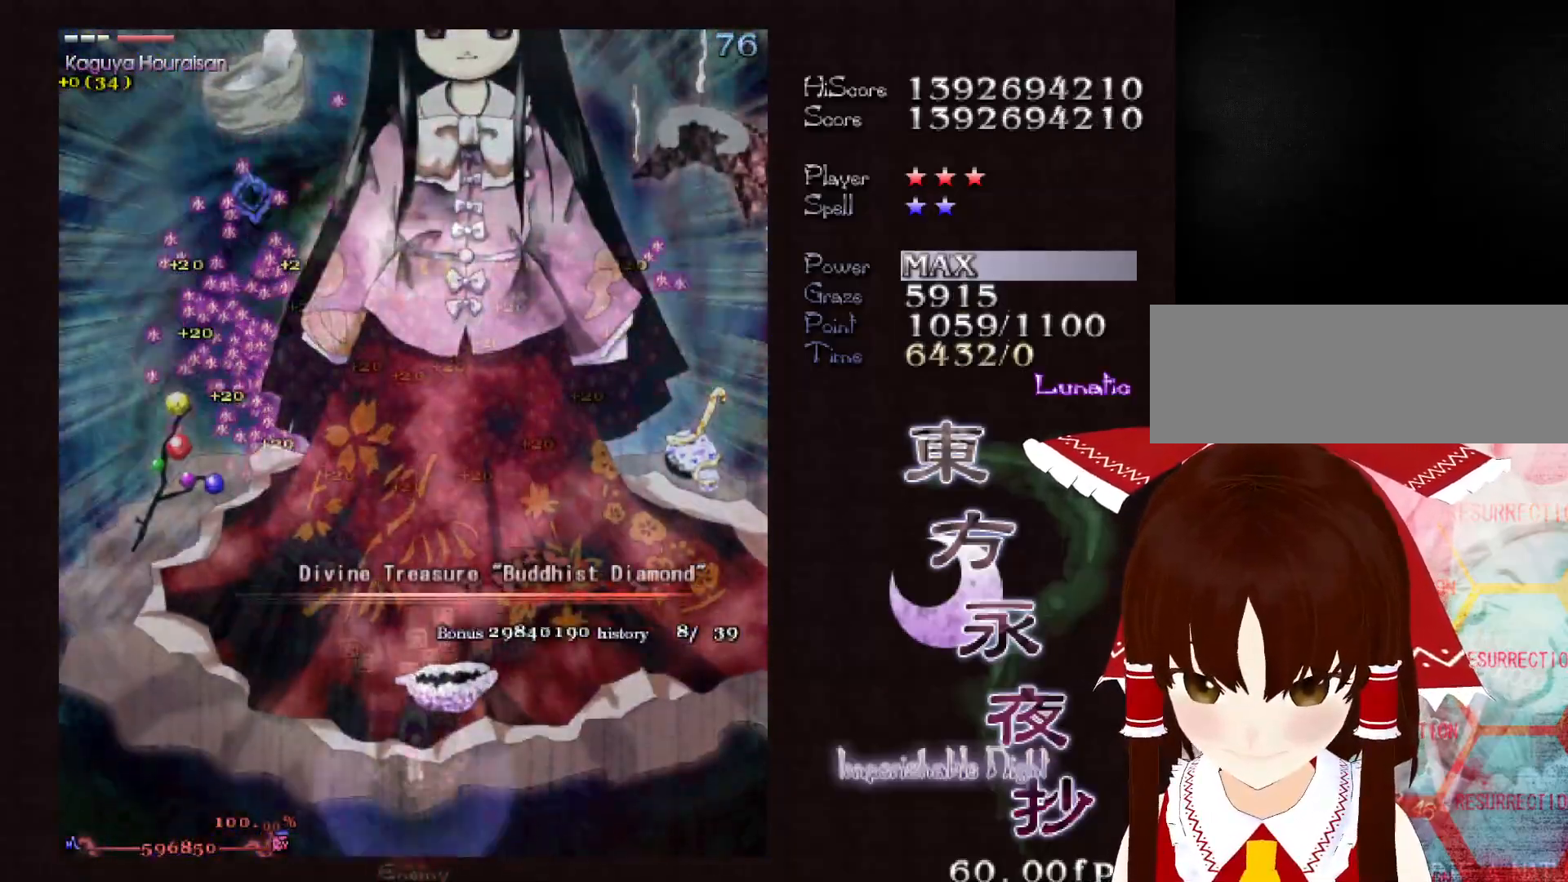
{"keys": ["up"], "events": [[167, "right", "down"], [217, "right", "up"]]}
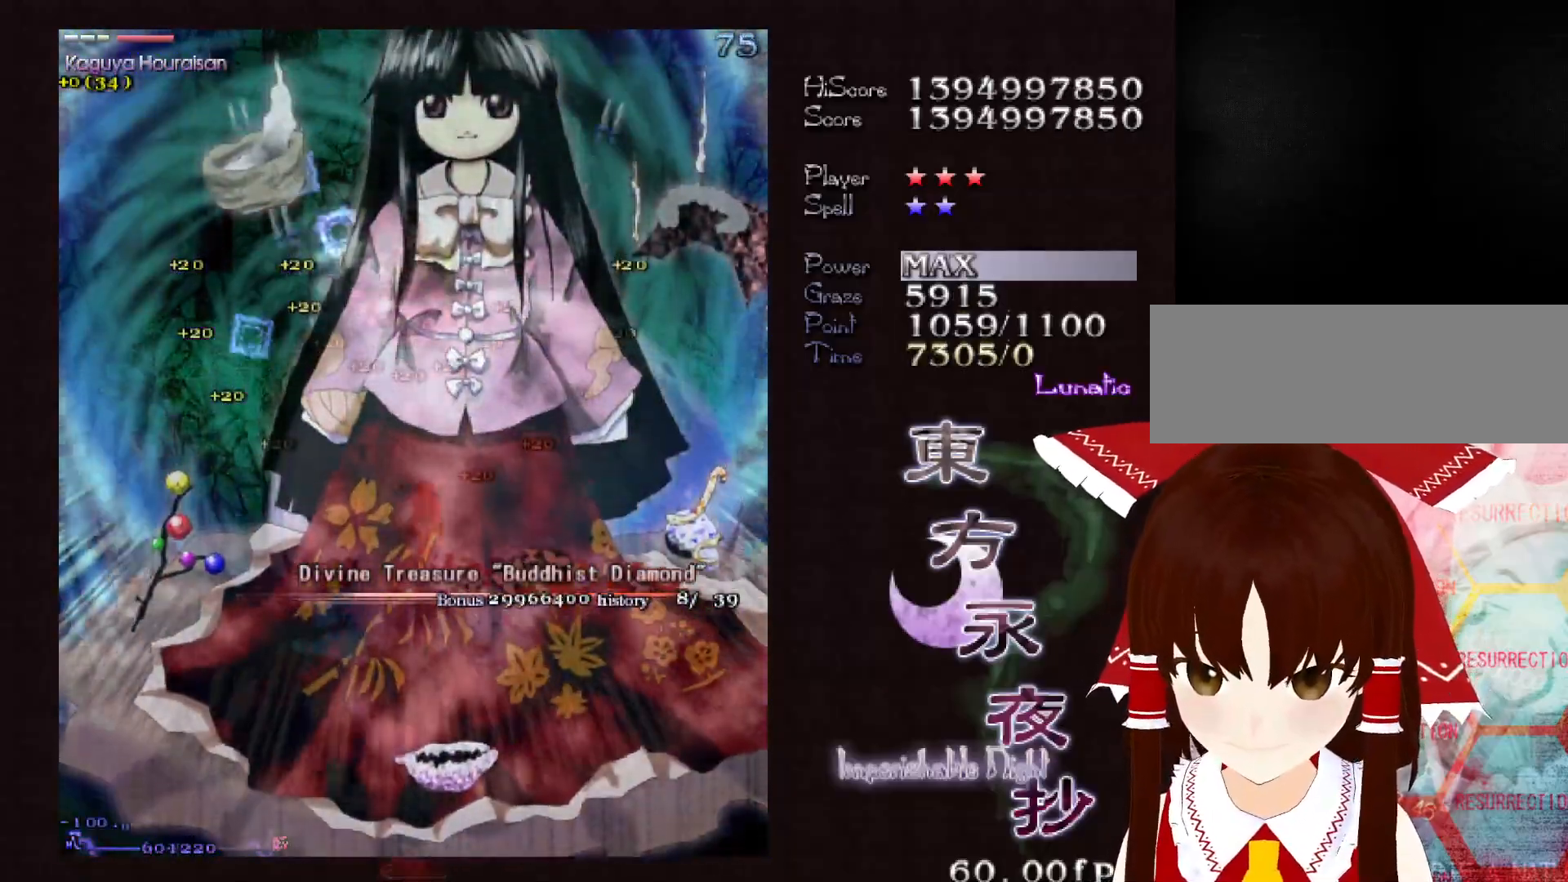
{"keys": ["shift"], "events": [[317, "shift", "down"], [367, "up", "up"]]}
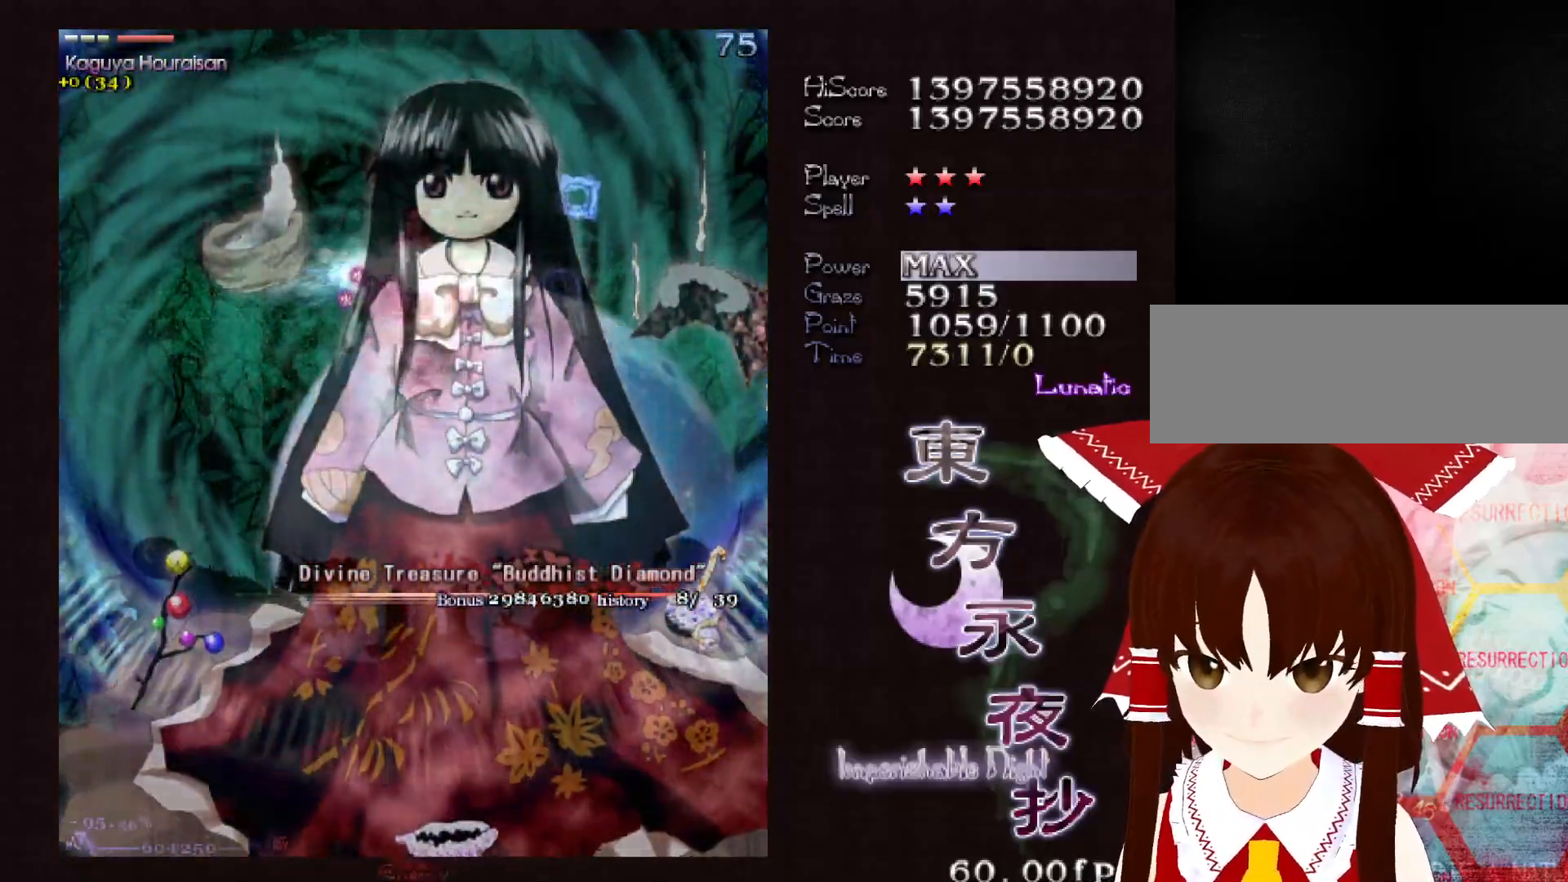
{"keys": ["down", "left", "shift"], "events": [[100, "down", "down"], [150, "down", "up"], [283, "down", "down"], [333, "down", "up"], [433, "down", "down"], [483, "left", "down"]]}
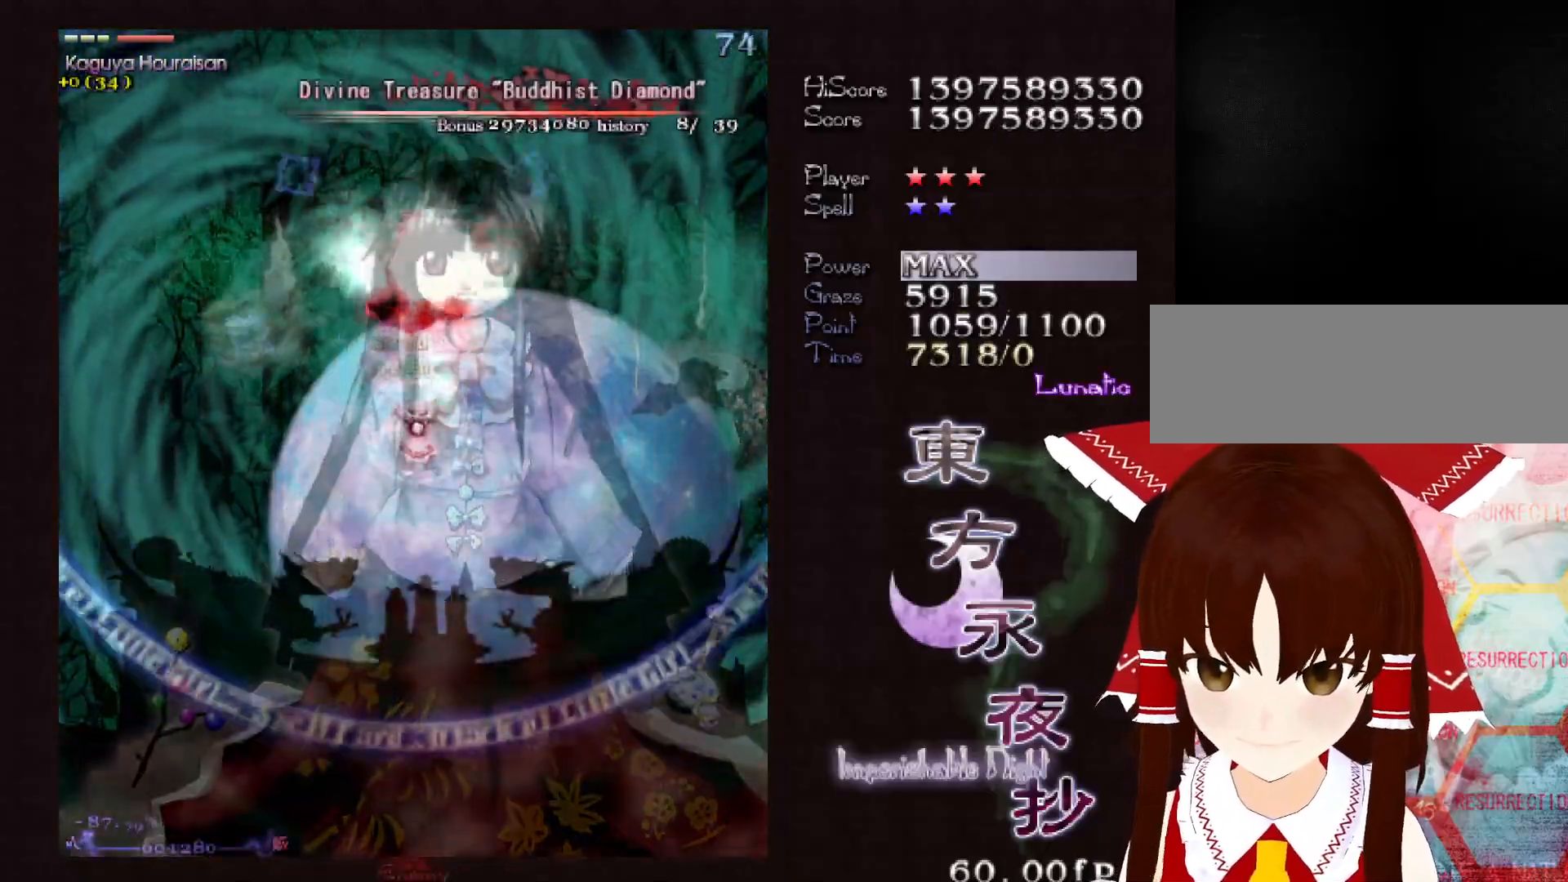
{"keys": ["down", "left", "shift"], "events": [[33, "down", "up"], [33, "left", "up"], [117, "down", "down"], [117, "left", "down"], [167, "down", "up"], [167, "left", "up"], [267, "down", "down"], [300, "left", "down"], [350, "down", "up"], [350, "left", "up"], [450, "down", "down"], [450, "left", "down"]]}
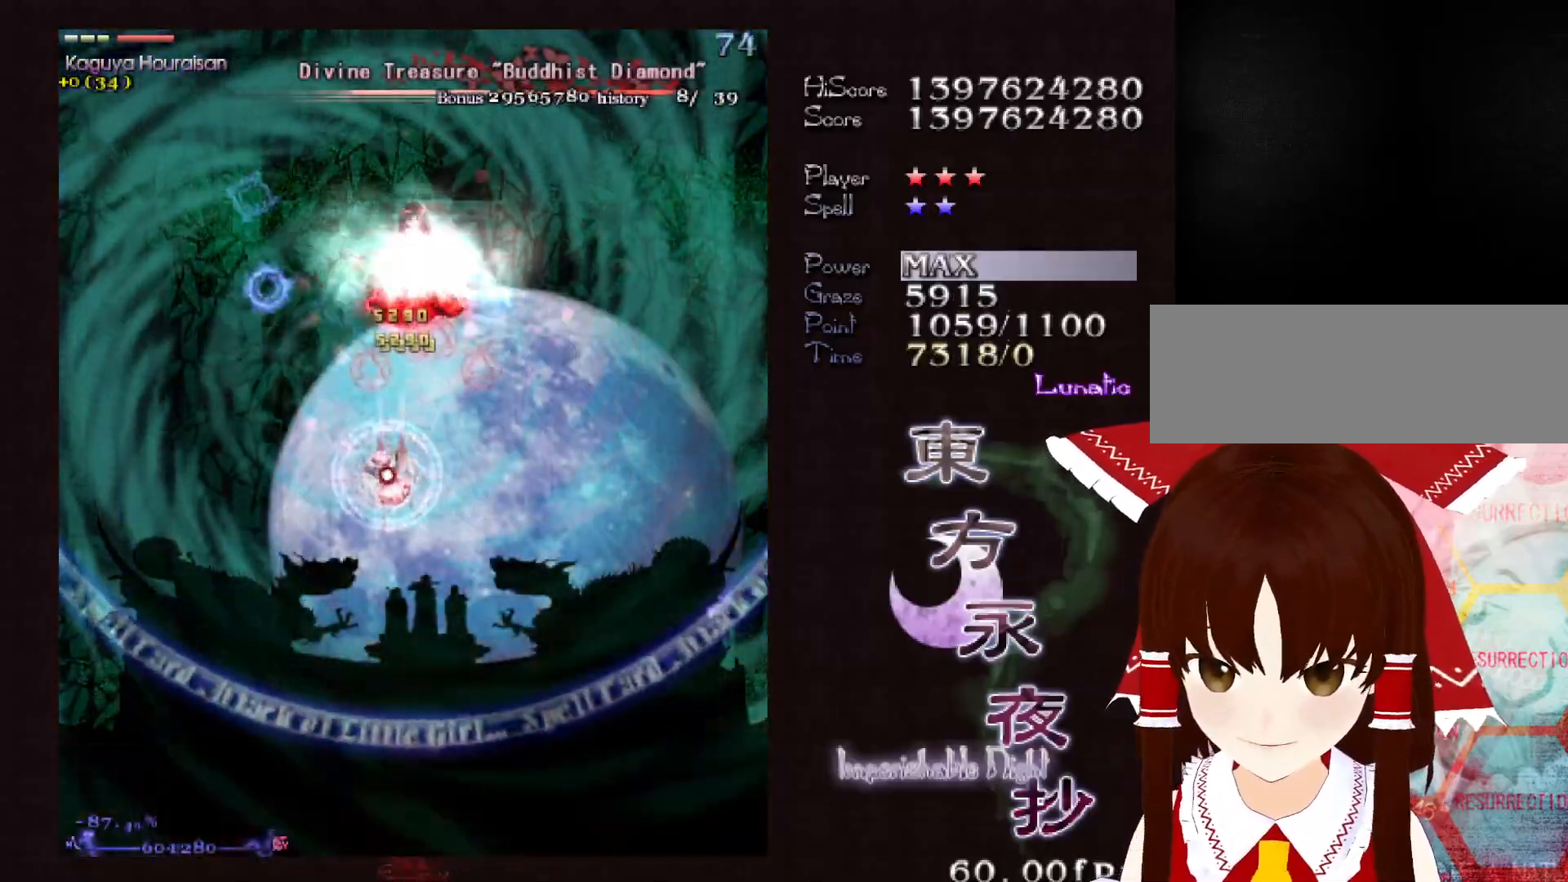
{"keys": ["down", "shift"], "events": [[50, "down", "up"], [50, "left", "up"], [83, "down", "down"], [233, "down", "up"], [267, "down", "down"], [367, "down", "up"], [467, "down", "down"]]}
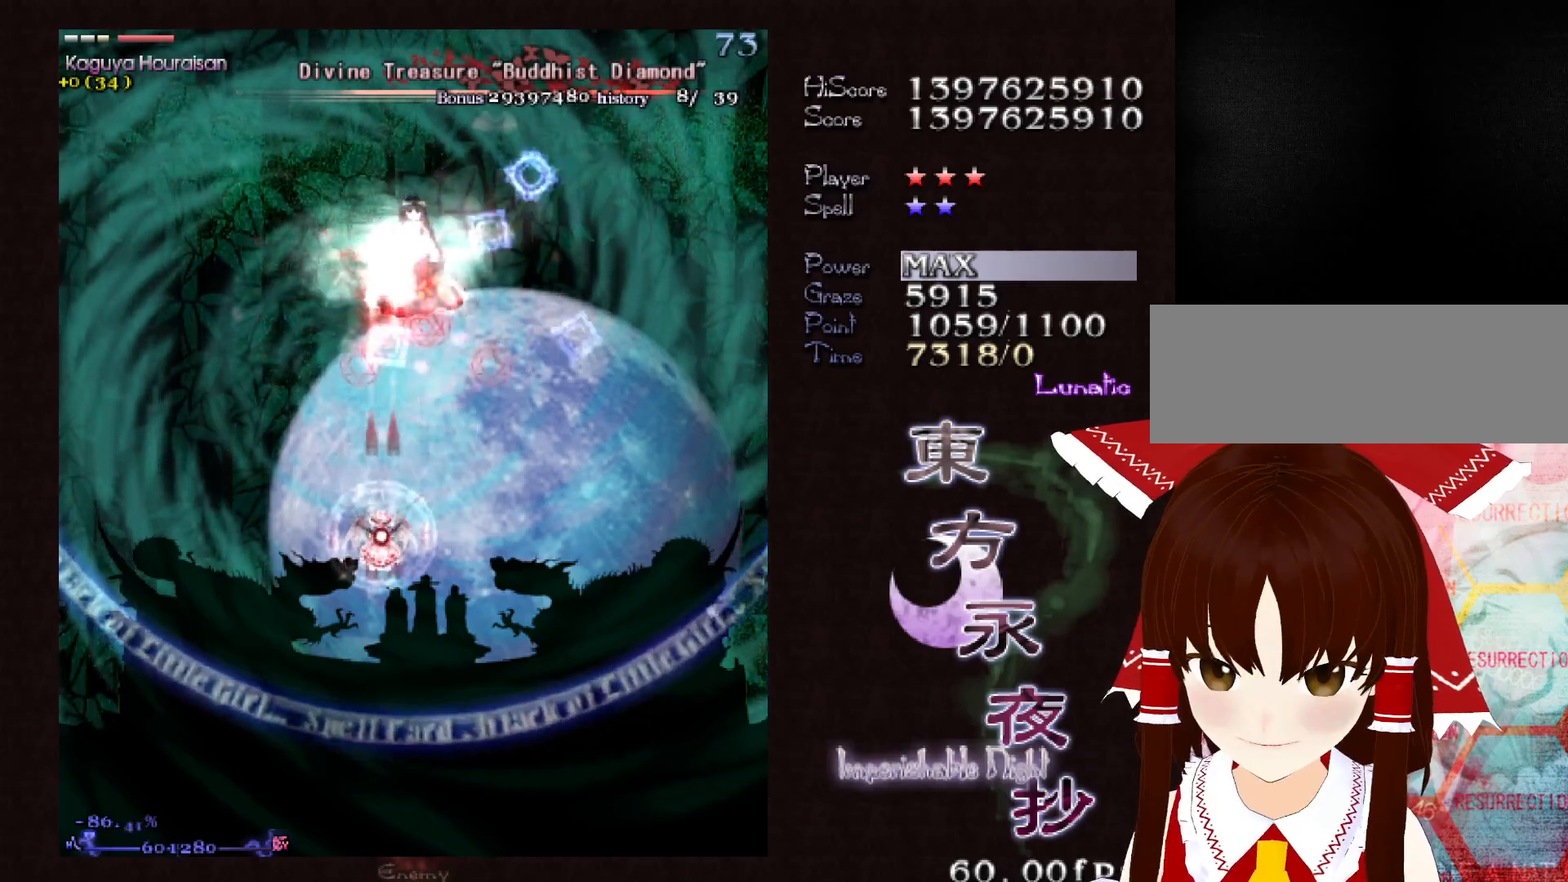
{"keys": ["shift"], "events": [[17, "down", "up"], [100, "down", "down"], [200, "left", "down"], [300, "left", "up"], [383, "down", "up"]]}